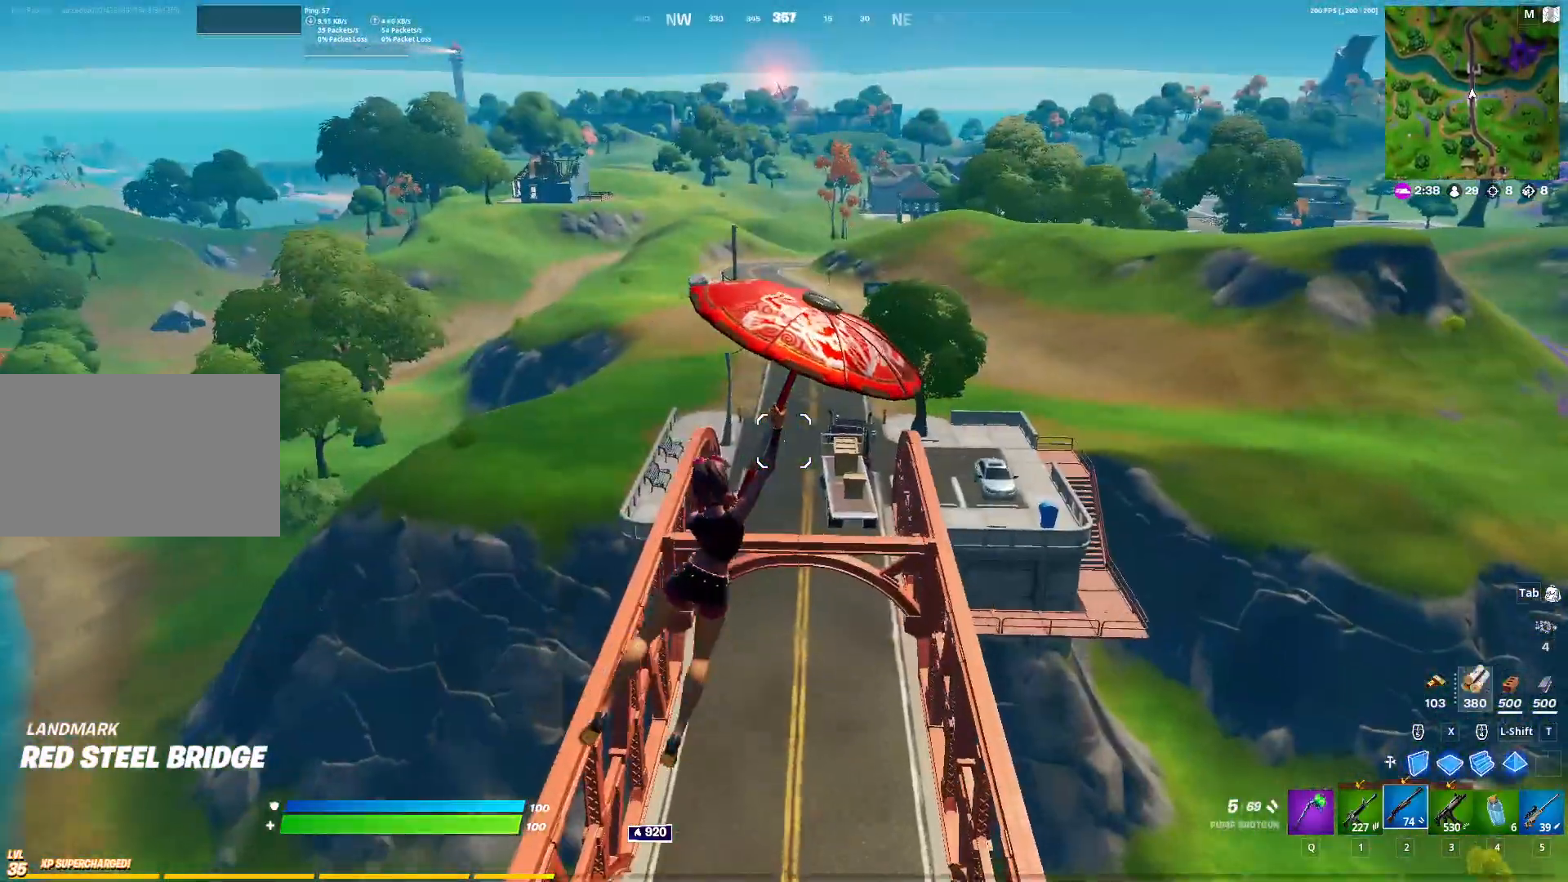
Gameplay with keyboard and mouse; each line is a JSON object with the keys and mouse buttons held at the frame after it. "events" lists presses ("down") and releases ("up") of "1", "2", "3", "4", "5", "a", "alt", "c", "caps_lock", "ctrl", "d", "e", "f", "g", "q", "r", "s", "shift", "space", "t", "tab", "v", "w", "x", "z", "mouse_left", "mouse_wheel" and "mouse_right" between this image and that frame as [ms after this image, input, new state], when the widget could be followed in between. "mouse_left", "mouse_wheel", "mouse_right" = the "left", "wheel", "right" buttons of the "mouse" list. No other keys are recorded. "wheel" means that the mouse wheel is clicked or scrolled. Not read: mouse_move.
{"keys": ["d", "s"], "mouse": [], "events": [[117, "d", "down"], [217, "w", "up"], [350, "s", "down"]]}
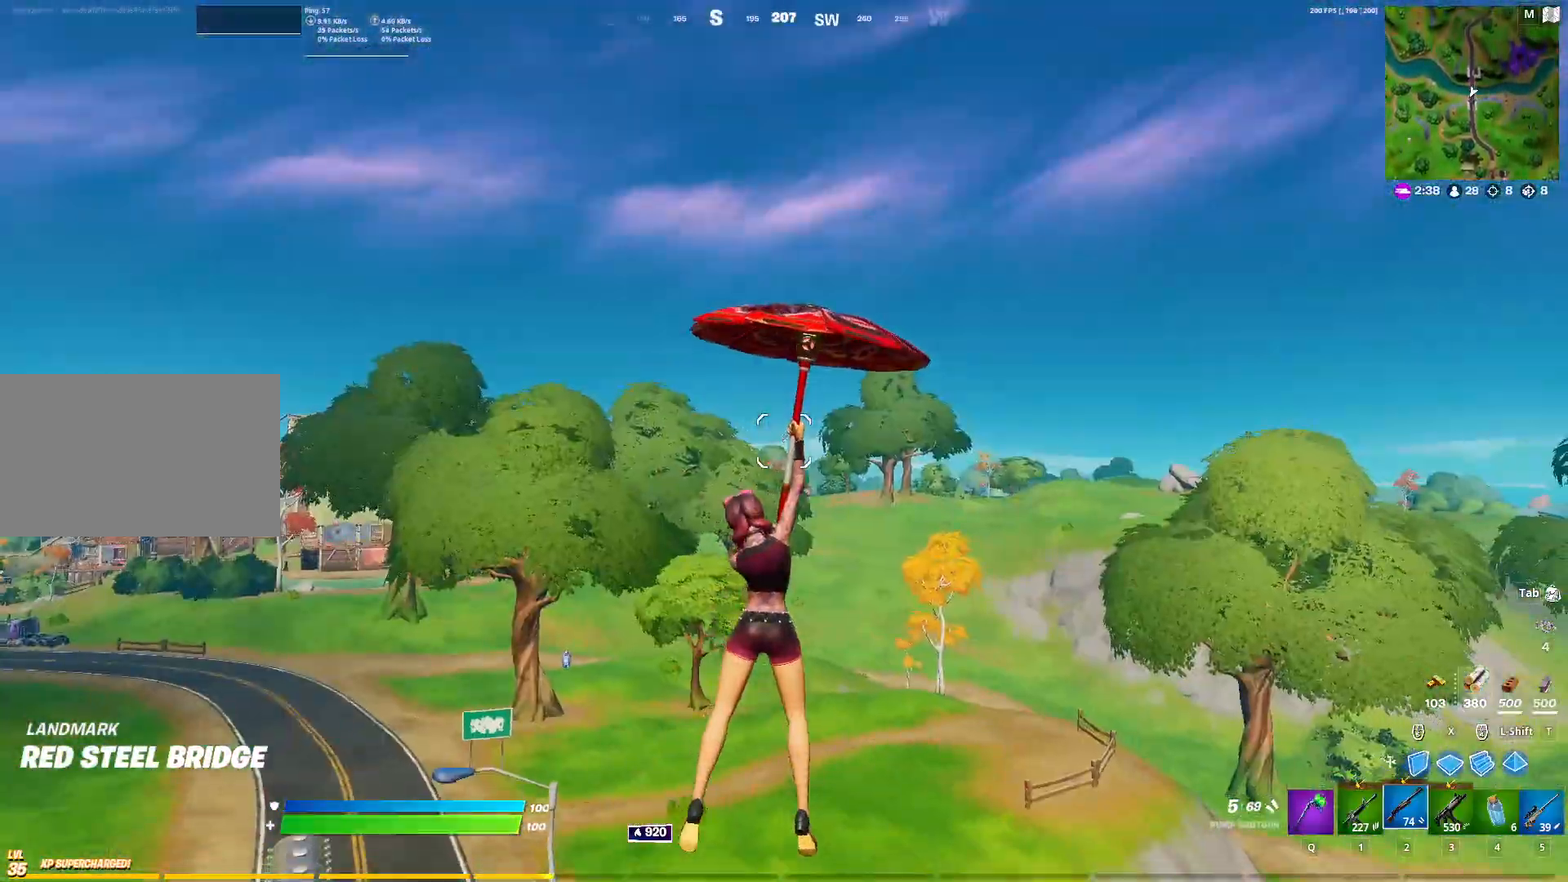
{"keys": ["s"], "mouse": [], "events": [[33, "d", "up"]]}
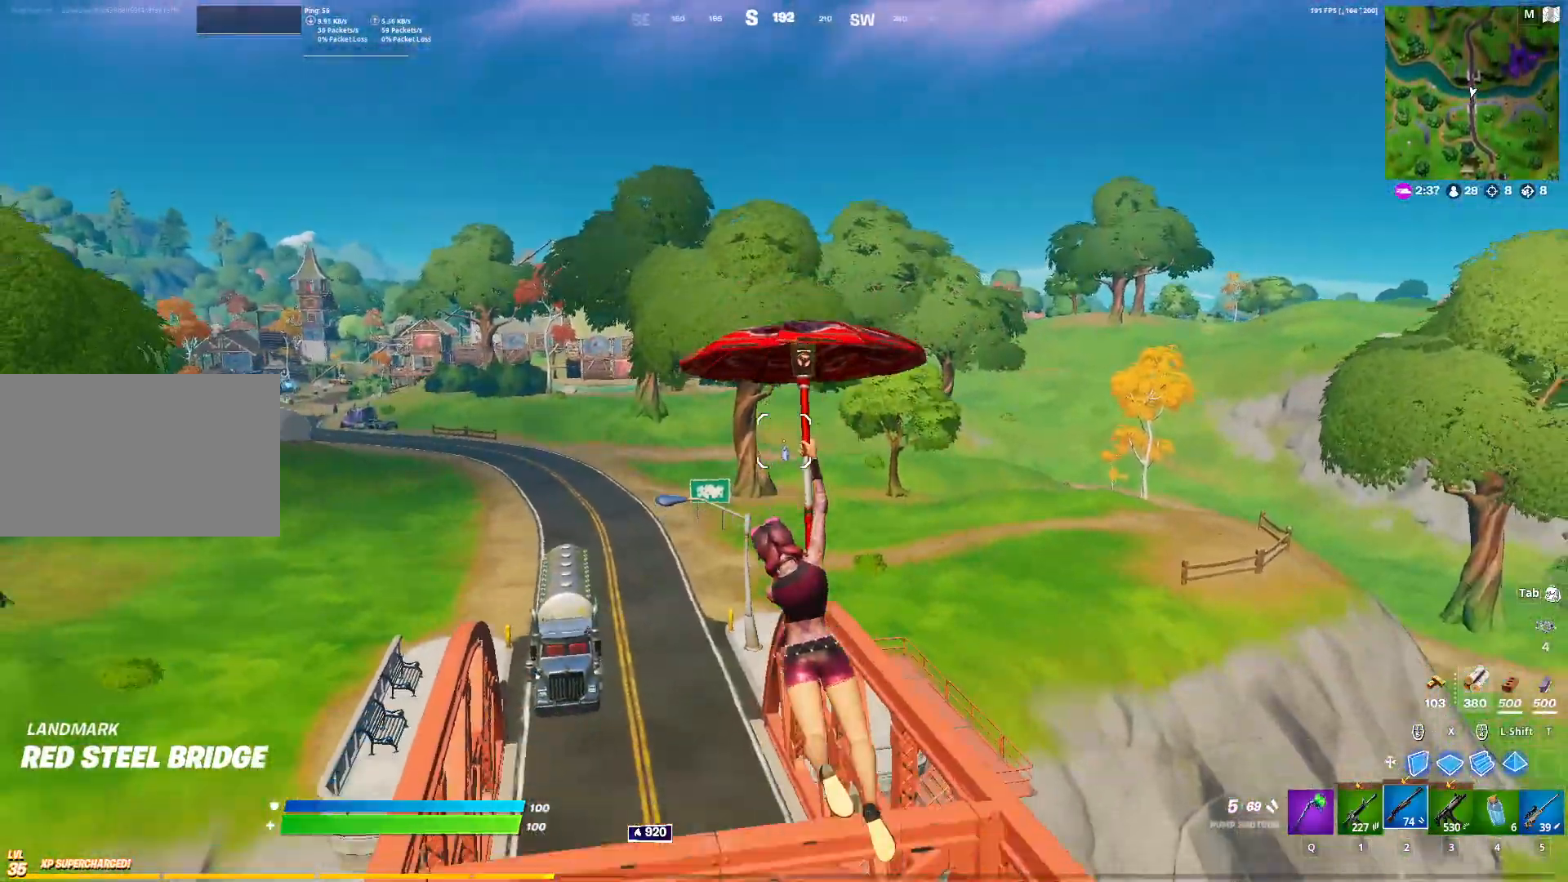
{"keys": ["d", "w"], "mouse": [], "events": [[183, "mouse_wheel", "down"], [233, "d", "down"], [283, "mouse_wheel", "up"], [333, "s", "up"], [433, "w", "down"]]}
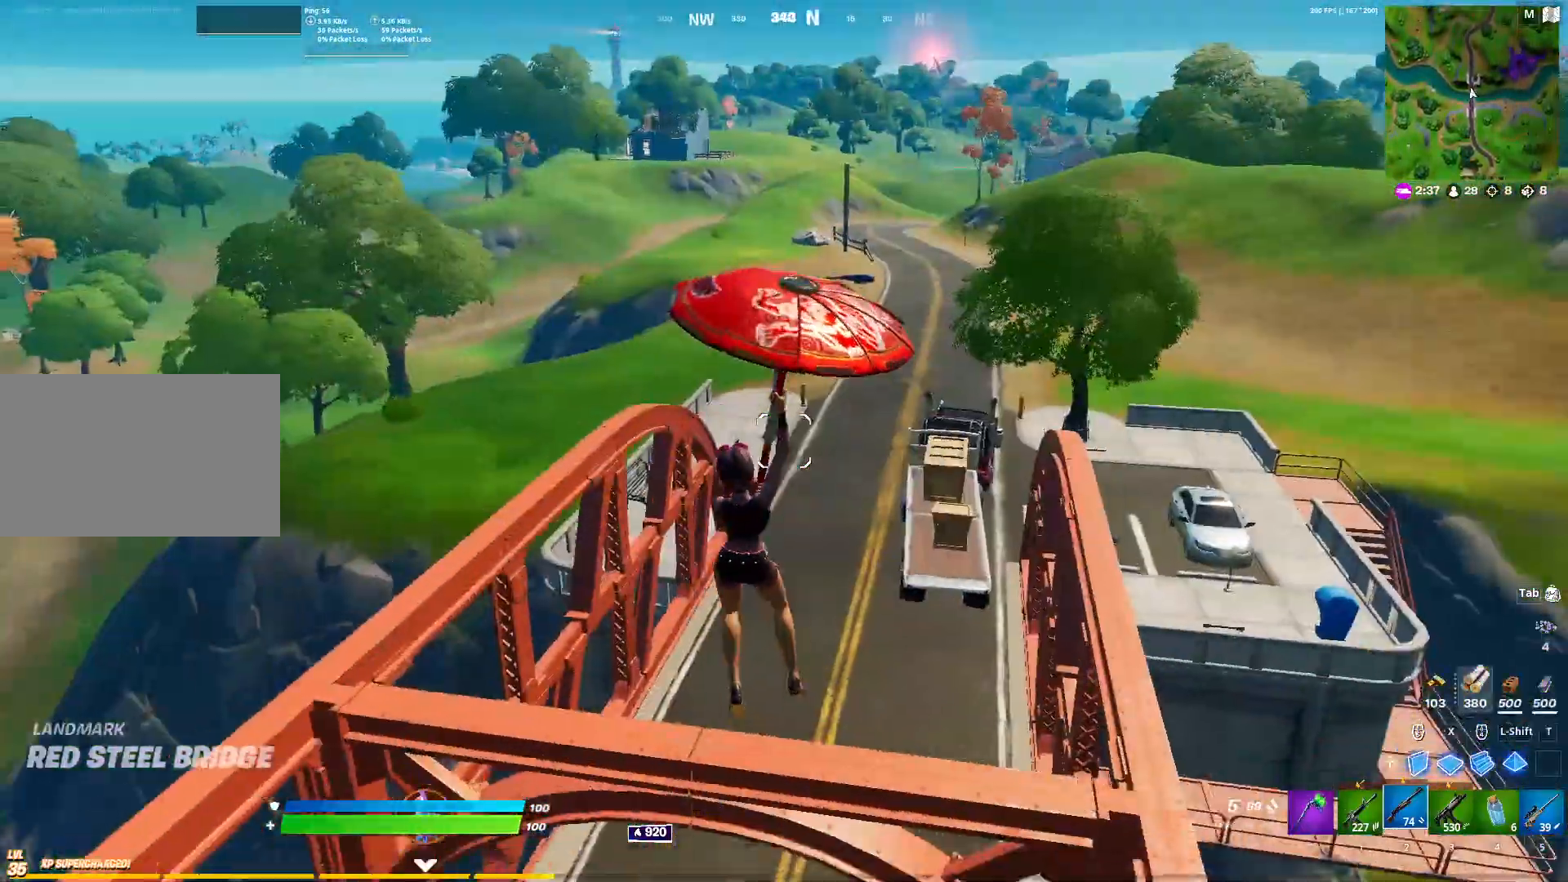
{"keys": ["w"], "mouse": [], "events": [[17, "d", "up"]]}
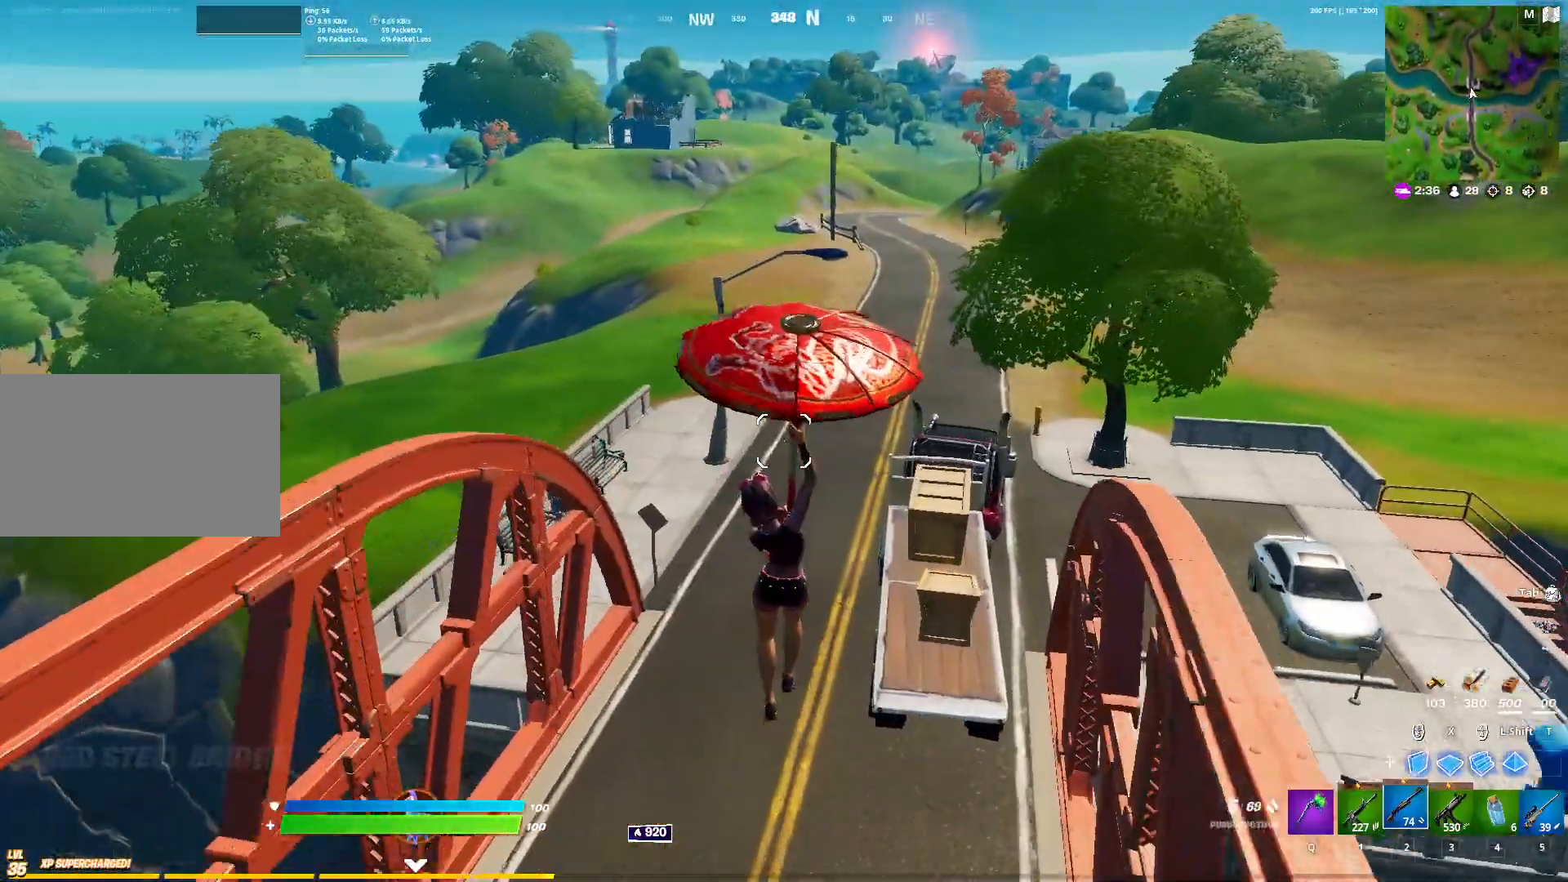
{"keys": ["a", "w"], "mouse": [], "events": [[467, "a", "down"]]}
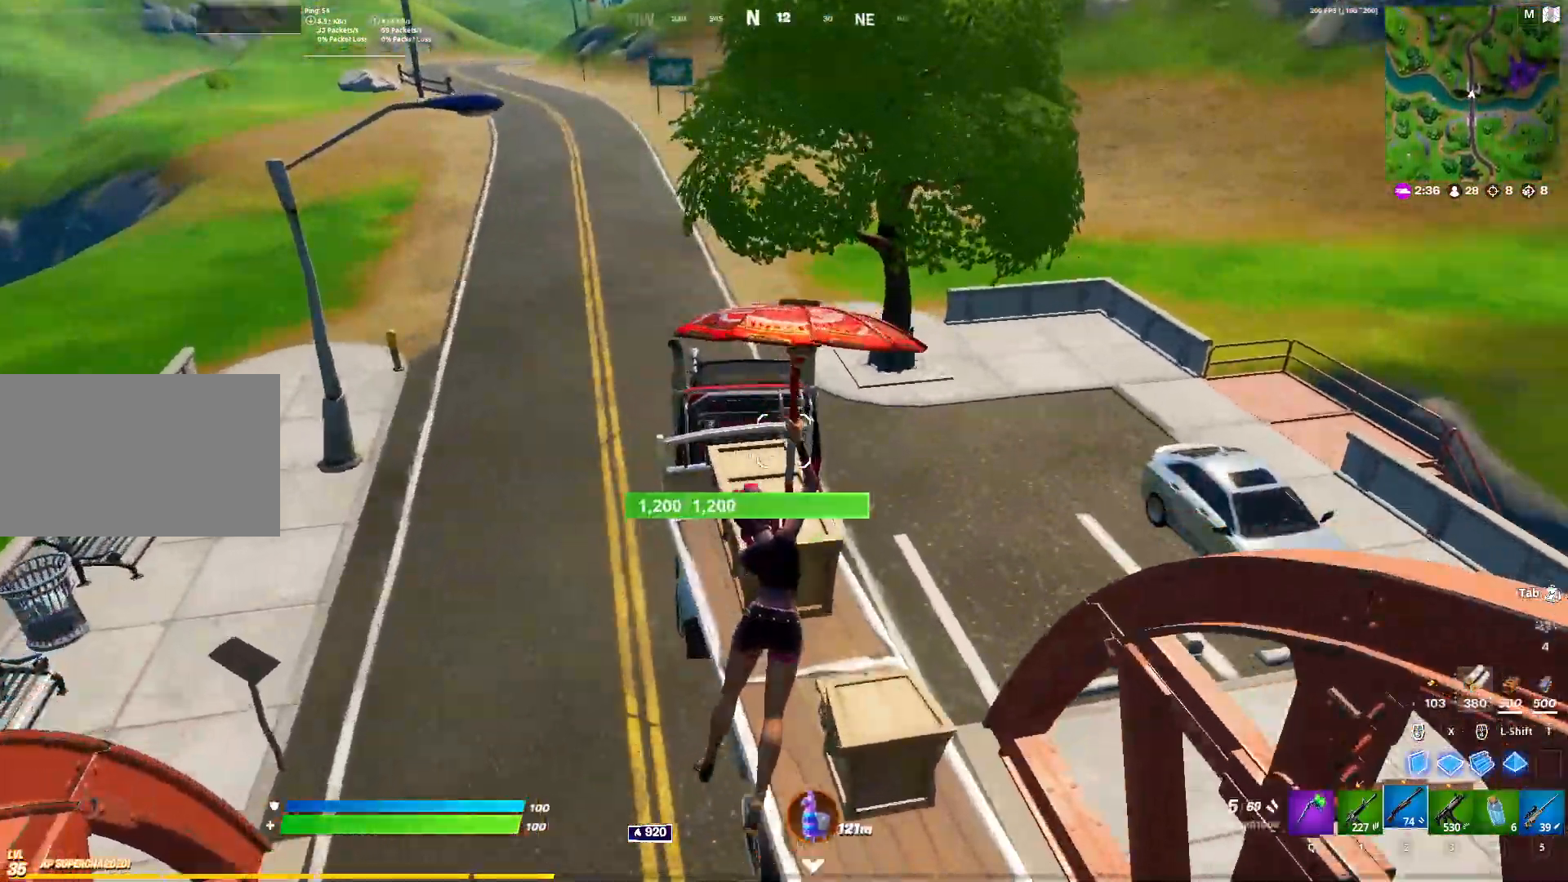
{"keys": ["d", "w"], "mouse": [], "events": [[283, "a", "up"], [283, "d", "down"]]}
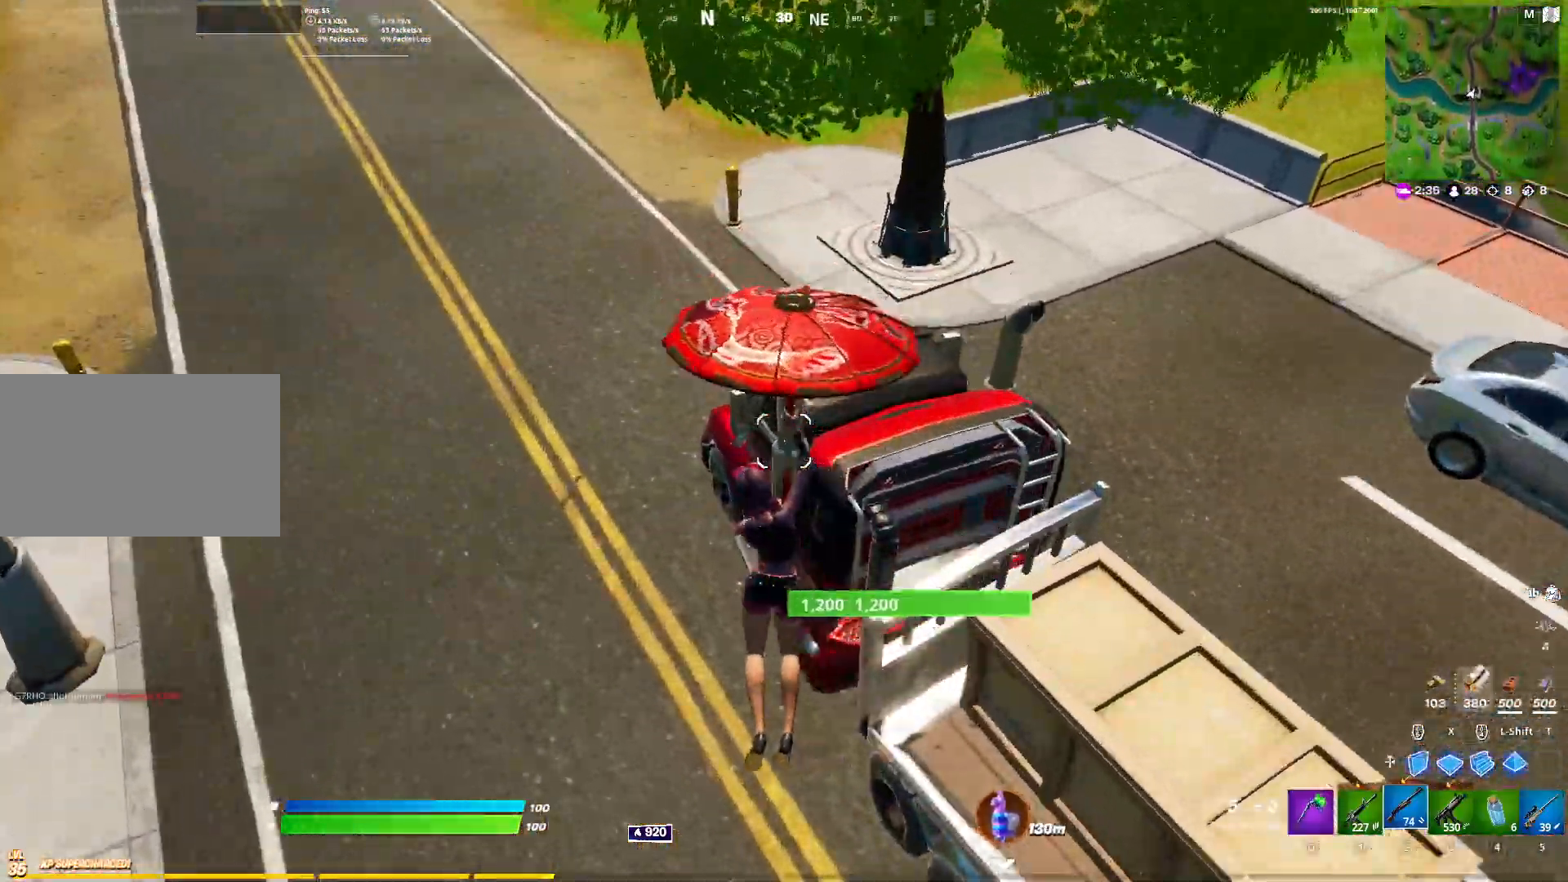
{"keys": ["a", "w"], "mouse": [], "events": [[17, "mouse_wheel", "down"], [167, "a", "down"], [167, "d", "up"], [283, "mouse_wheel", "up"]]}
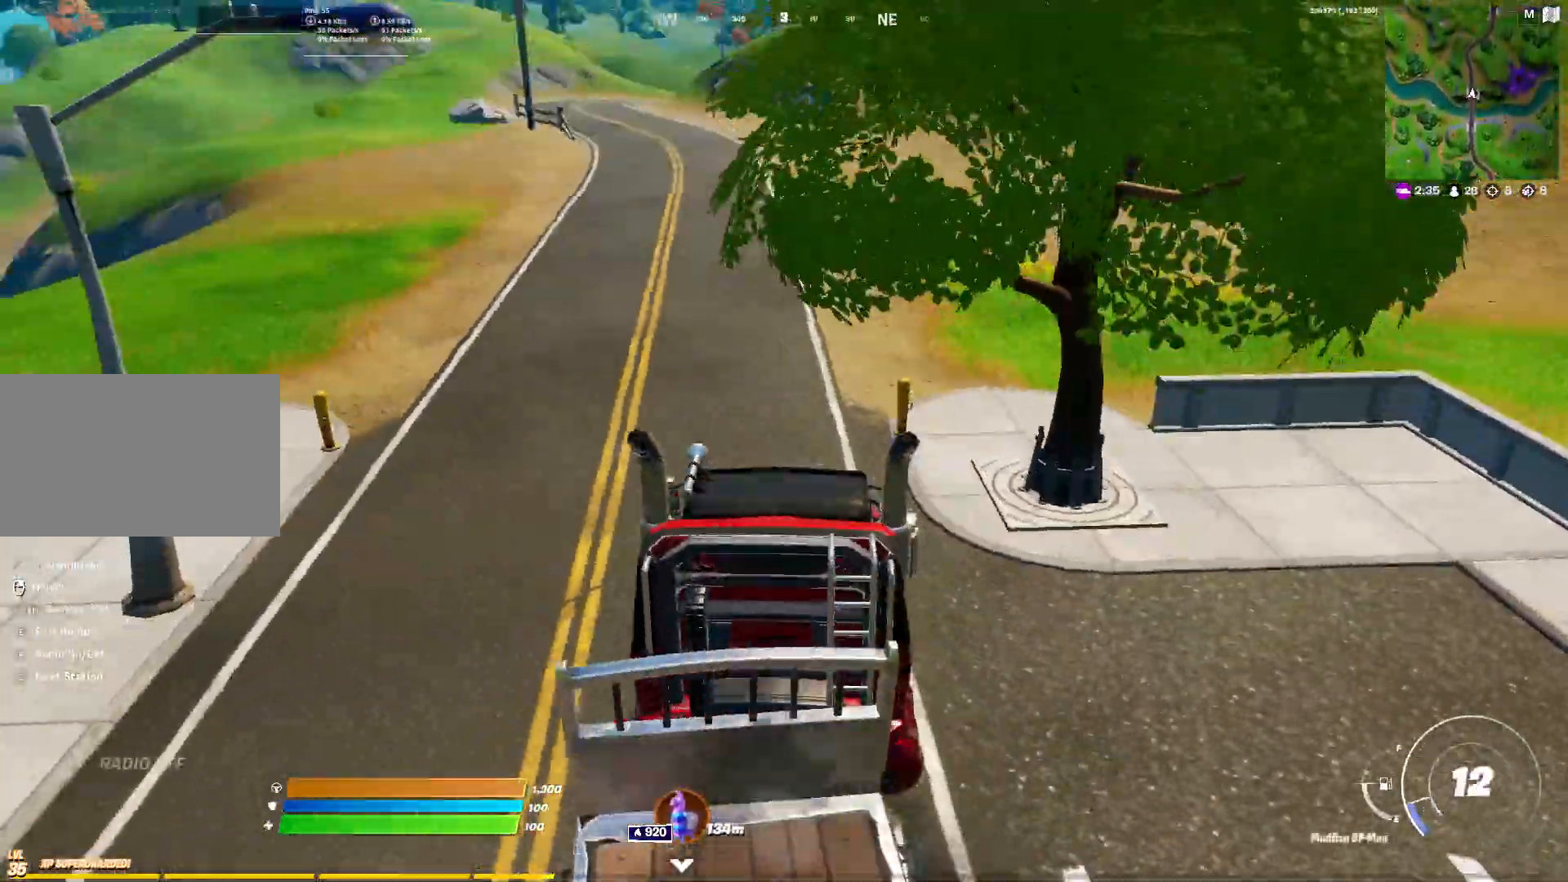
{"keys": ["w"], "mouse": [], "events": [[133, "a", "up"]]}
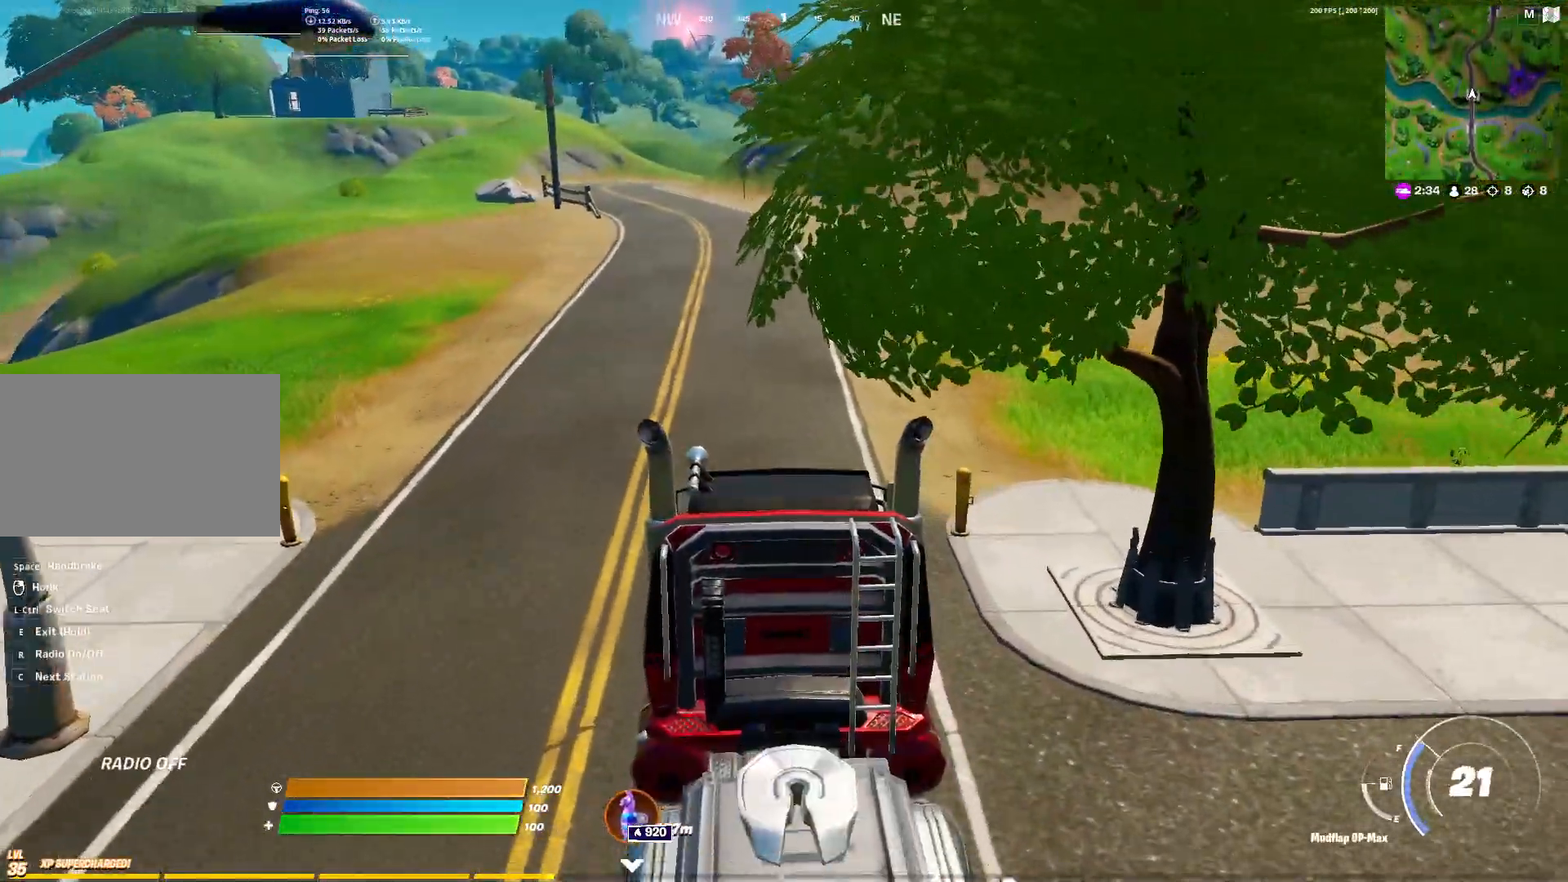
{"keys": ["w"], "mouse": [], "events": []}
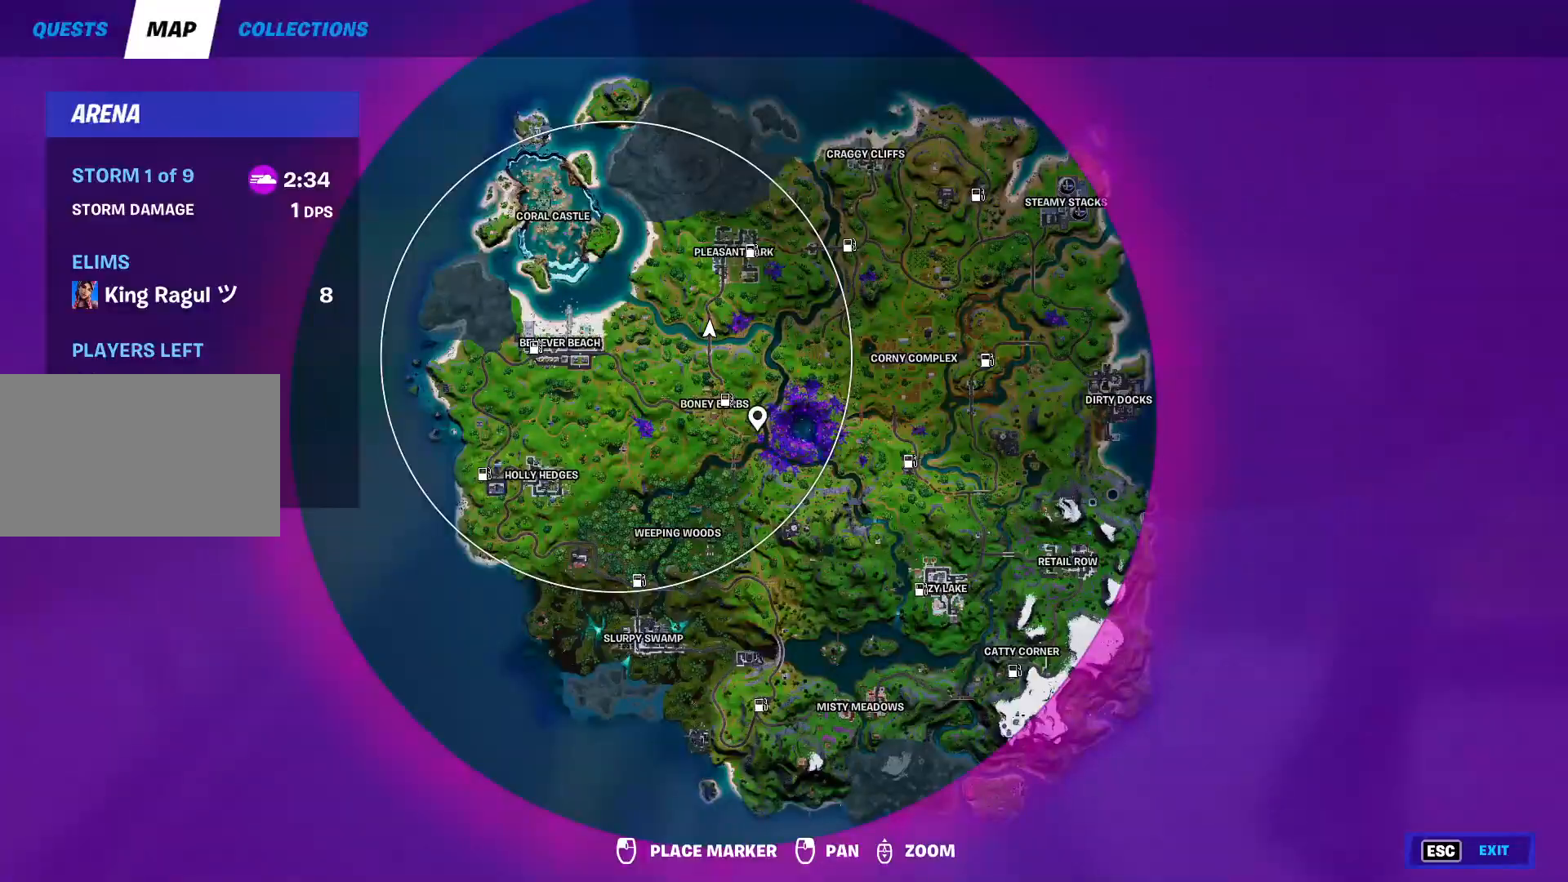
{"keys": ["w"], "mouse": [], "events": []}
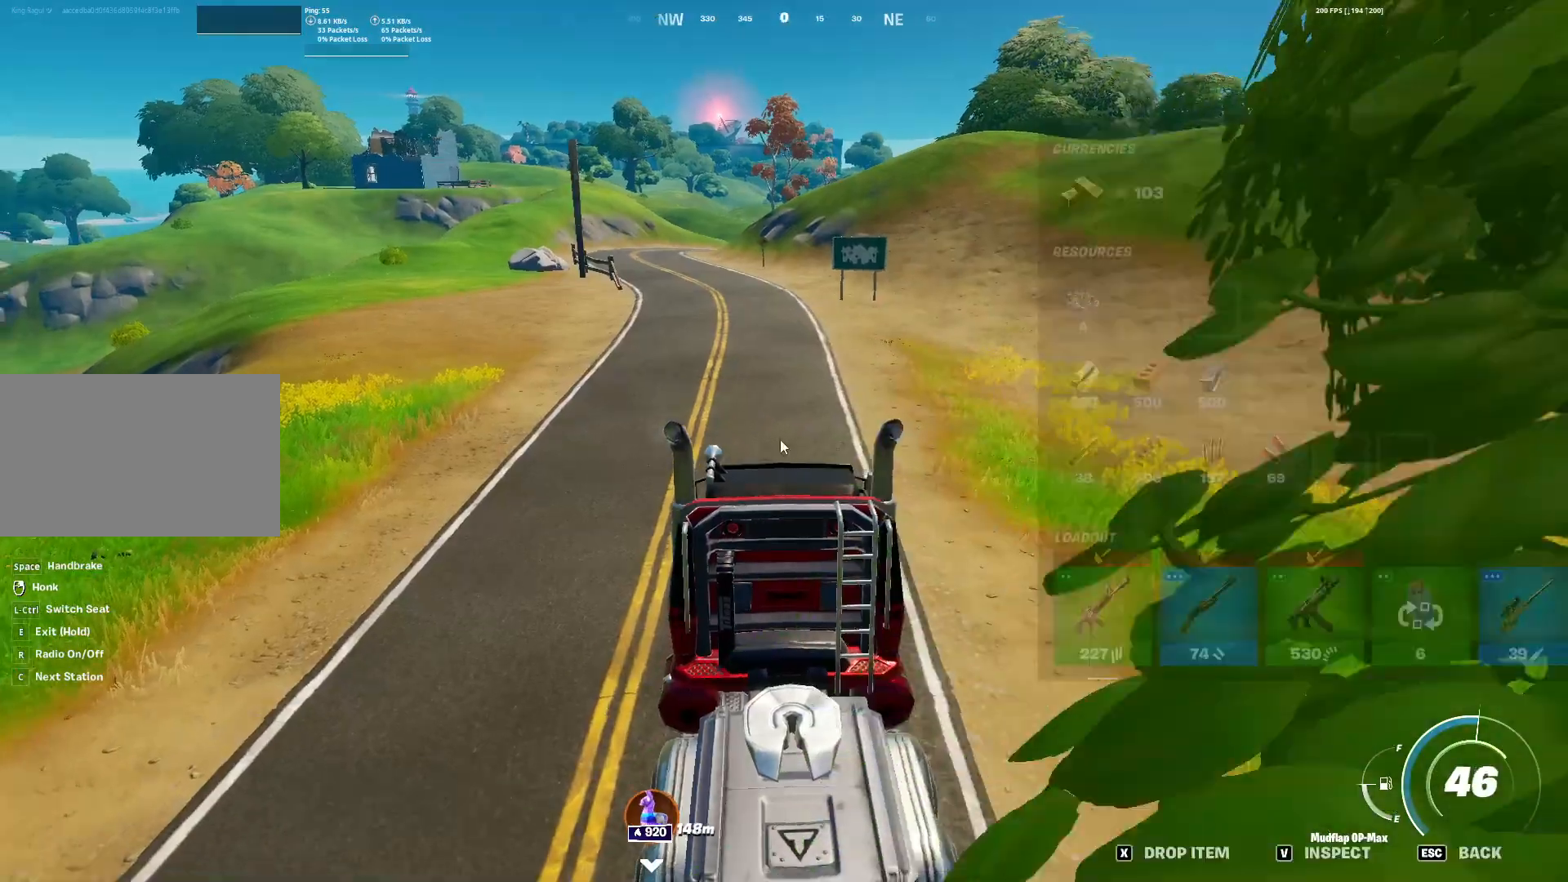
{"keys": ["w"], "mouse": [], "events": [[33, "tab", "down"], [83, "tab", "up"], [367, "a", "down"], [450, "a", "up"]]}
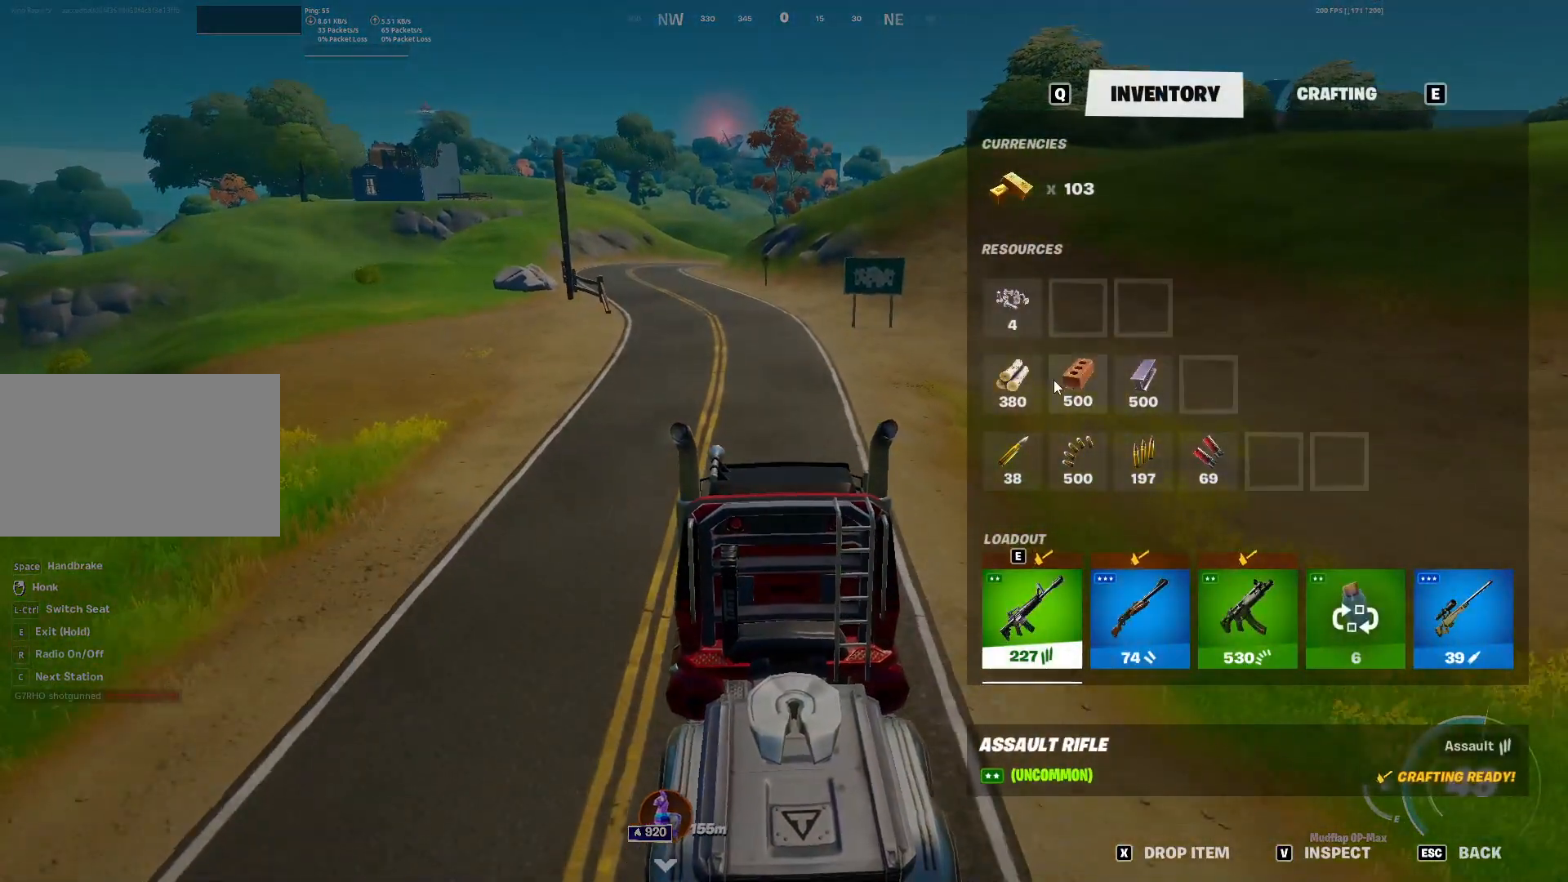
{"keys": ["w"], "mouse": [], "events": [[233, "mouse_left", "down"], [283, "mouse_left", "up"], [417, "mouse_left", "down"], [467, "mouse_left", "up"]]}
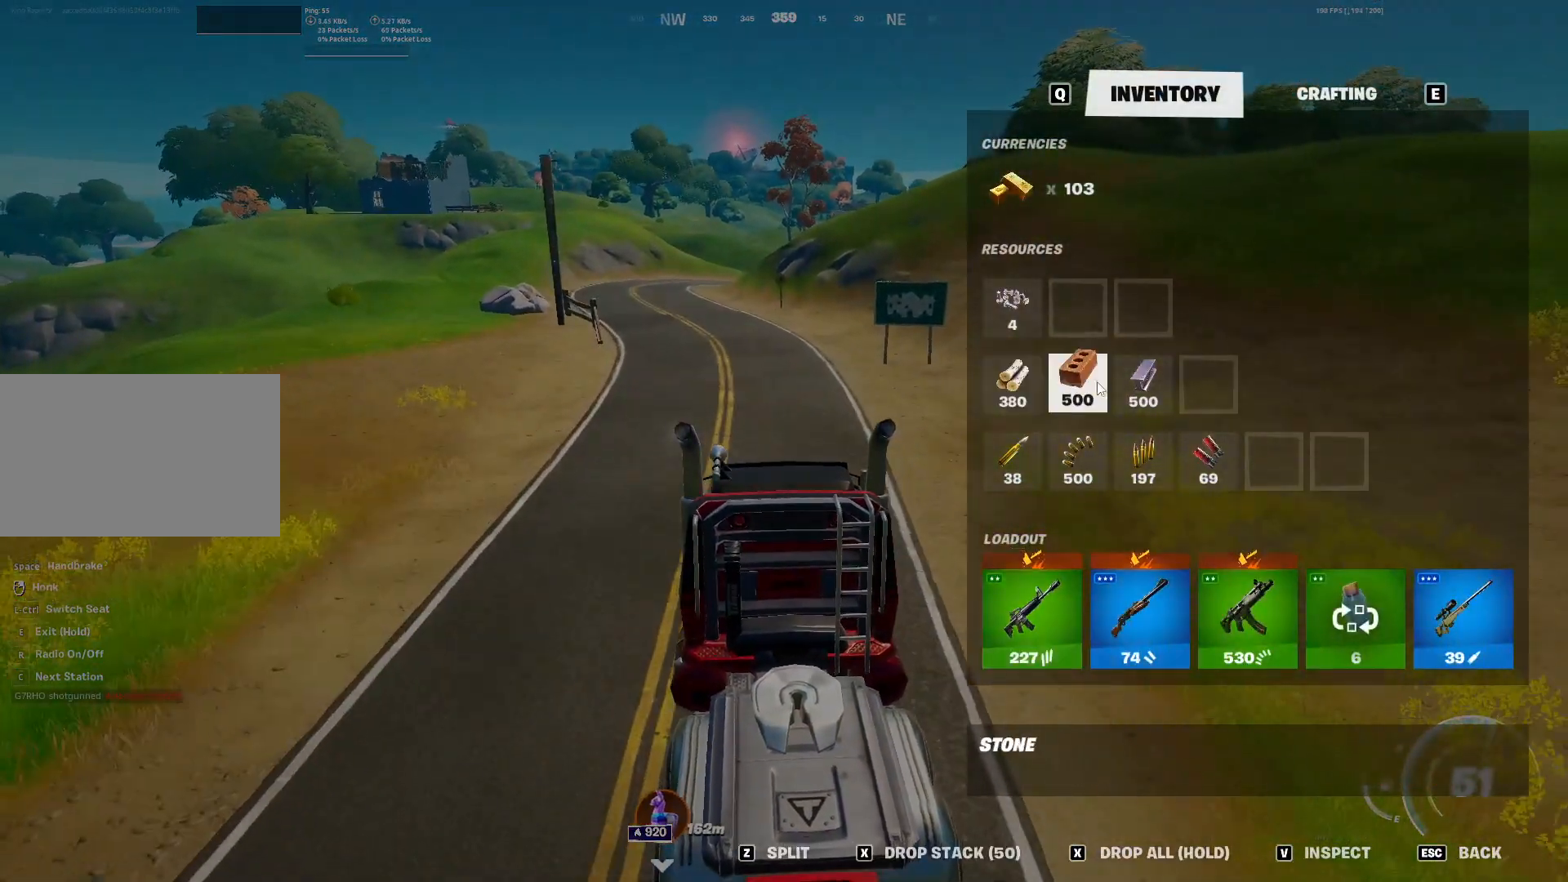
{"keys": ["w"], "mouse": [], "events": [[117, "mouse_left", "down"], [167, "mouse_left", "up"]]}
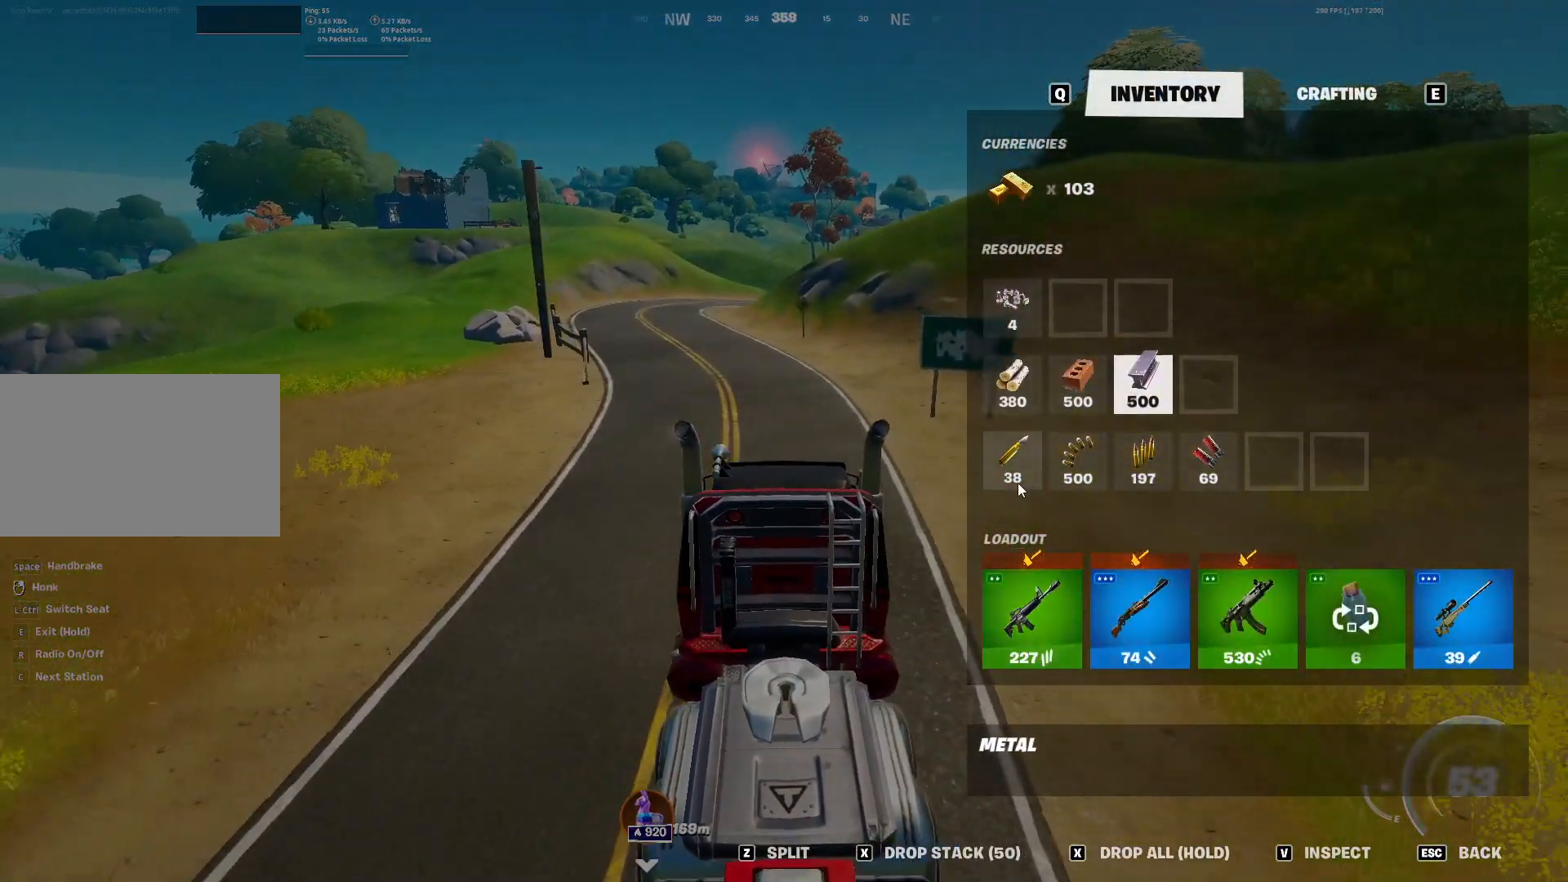
{"keys": ["w"], "mouse": [], "events": [[33, "mouse_left", "down"], [83, "mouse_left", "up"], [217, "mouse_left", "down"], [267, "a", "down"], [267, "mouse_left", "up"], [450, "a", "up"]]}
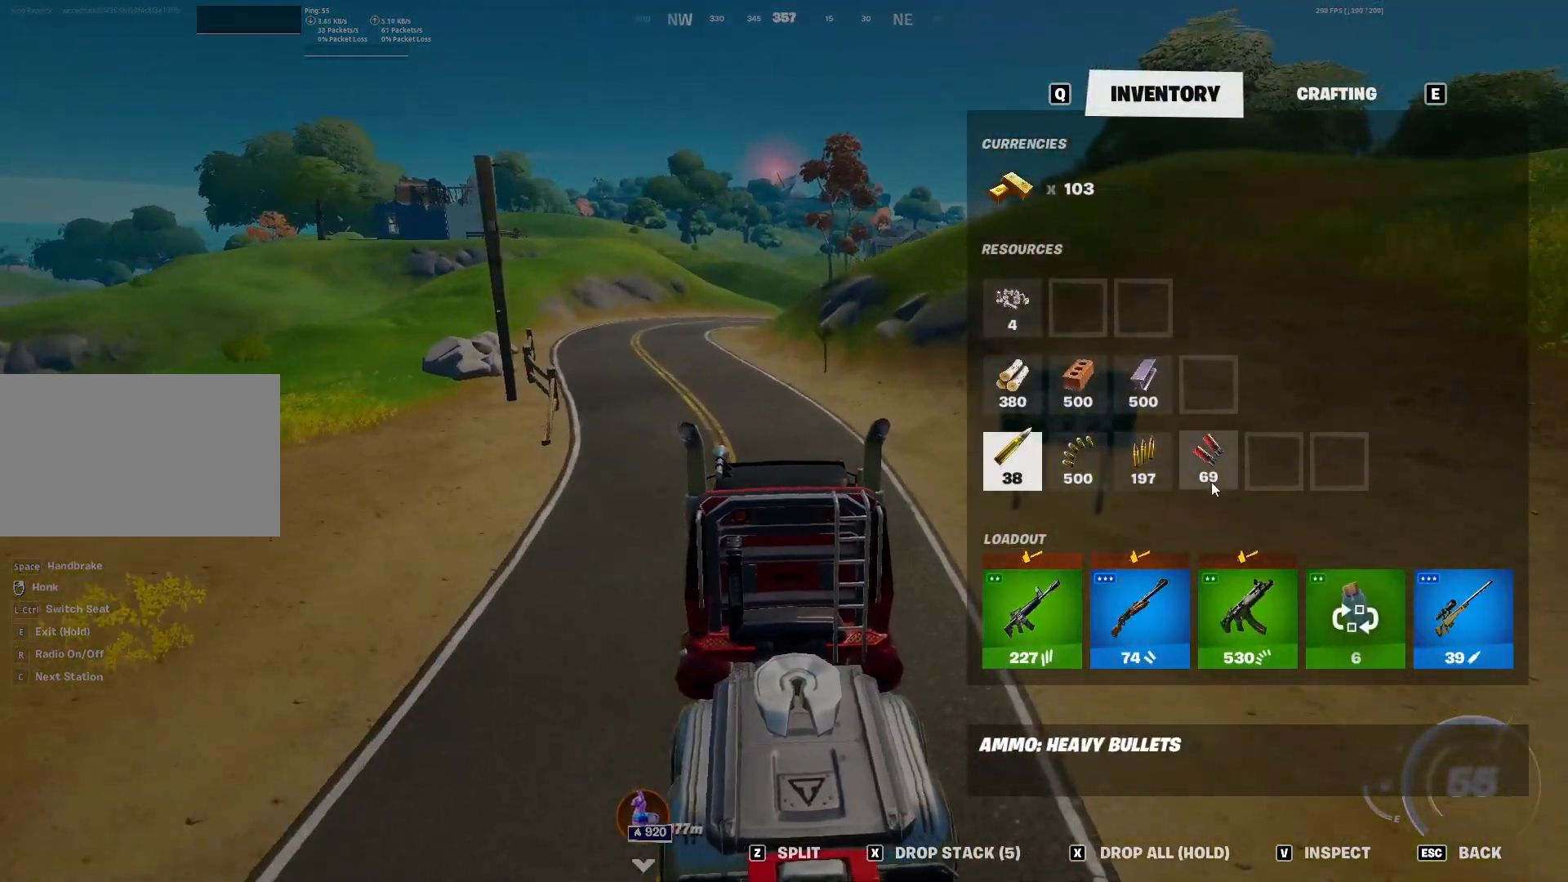
{"keys": ["w"], "mouse": [], "events": [[50, "mouse_left", "down"], [100, "mouse_left", "up"], [233, "tab", "down"], [283, "tab", "up"]]}
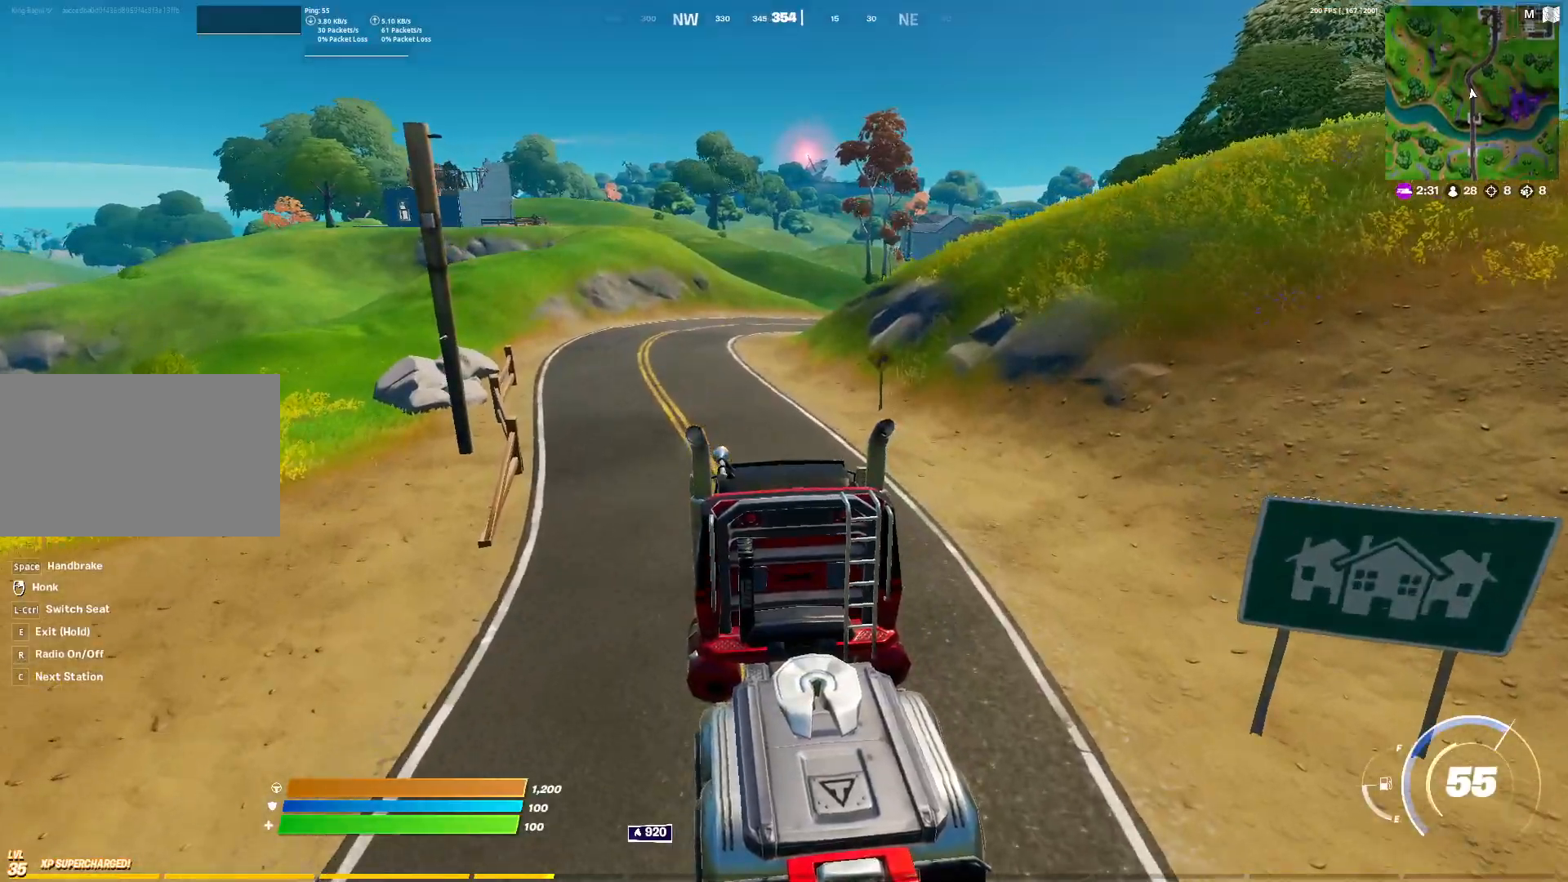
{"keys": ["w"], "mouse": [], "events": [[67, "a", "down"], [250, "a", "up"]]}
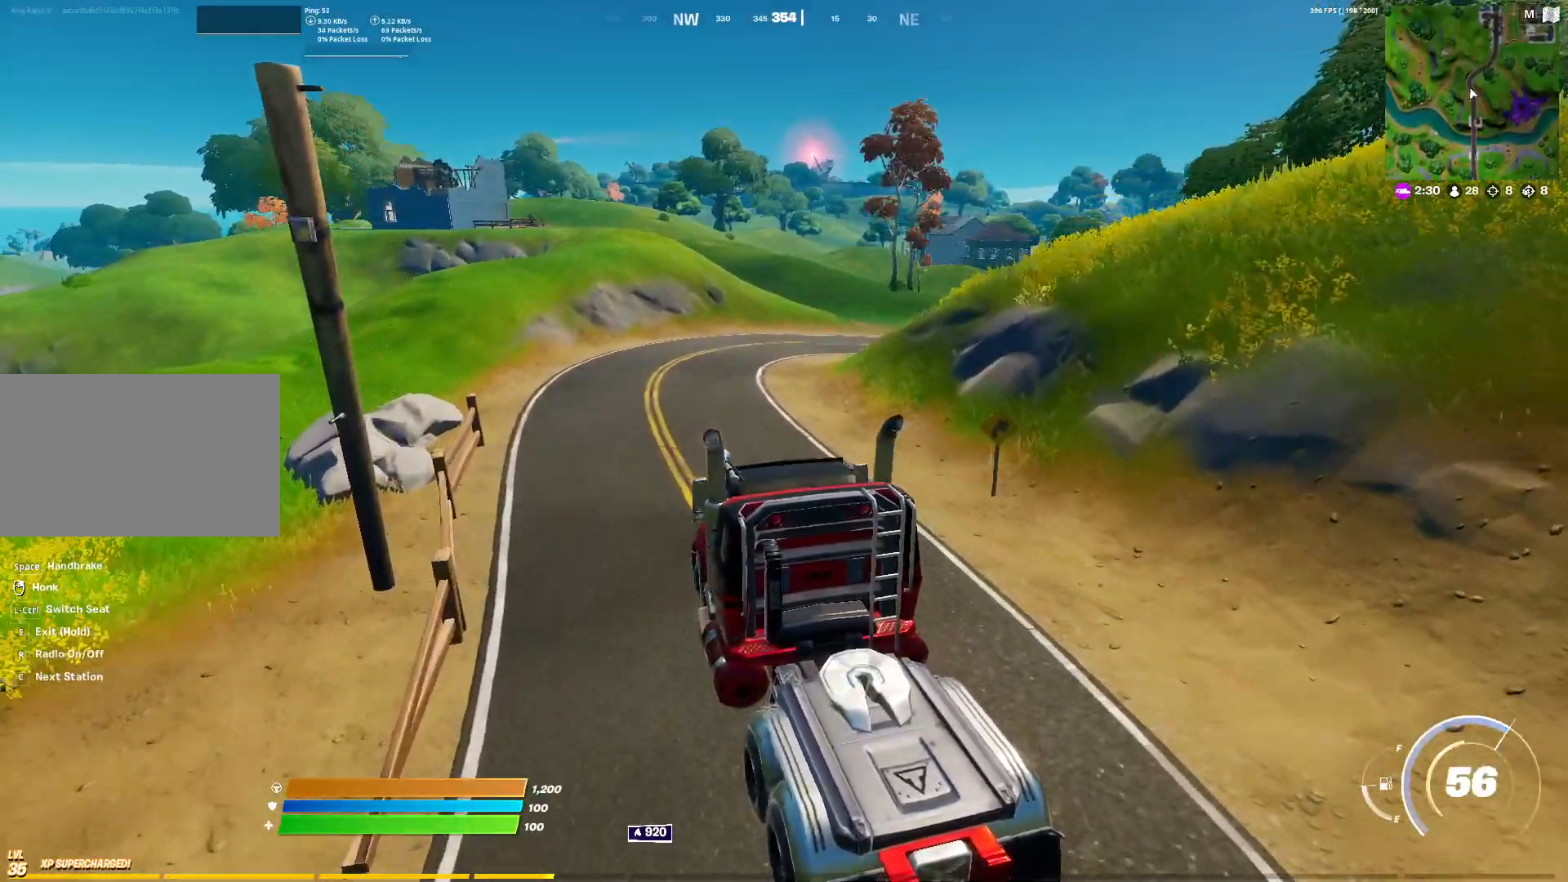
{"keys": ["w"], "mouse": [], "events": [[267, "d", "down"], [417, "d", "up"]]}
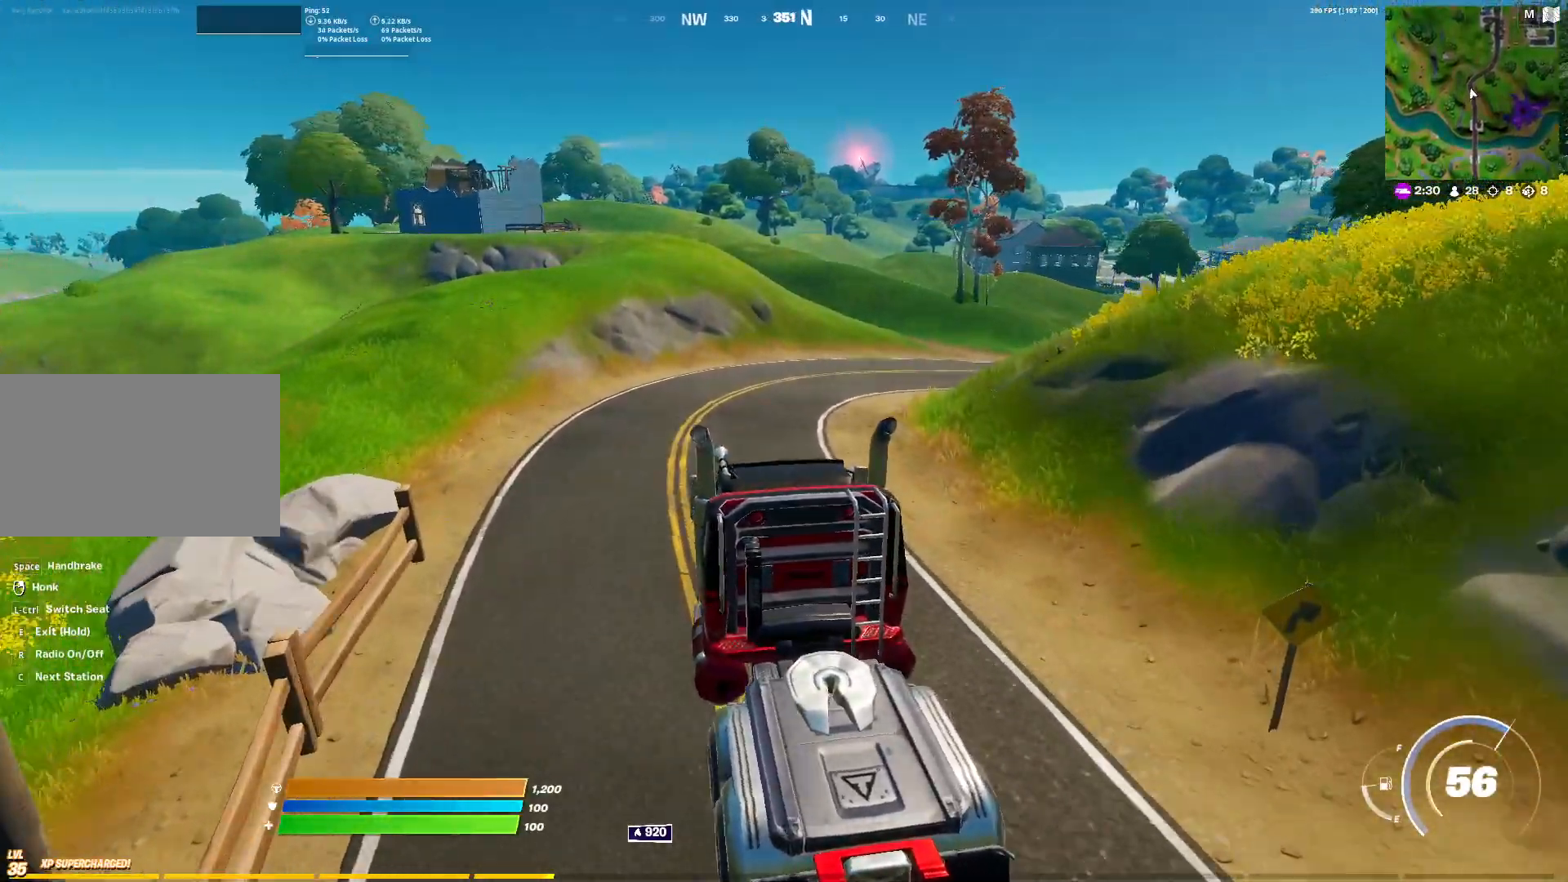
{"keys": ["d", "w"], "mouse": [], "events": [[233, "d", "down"]]}
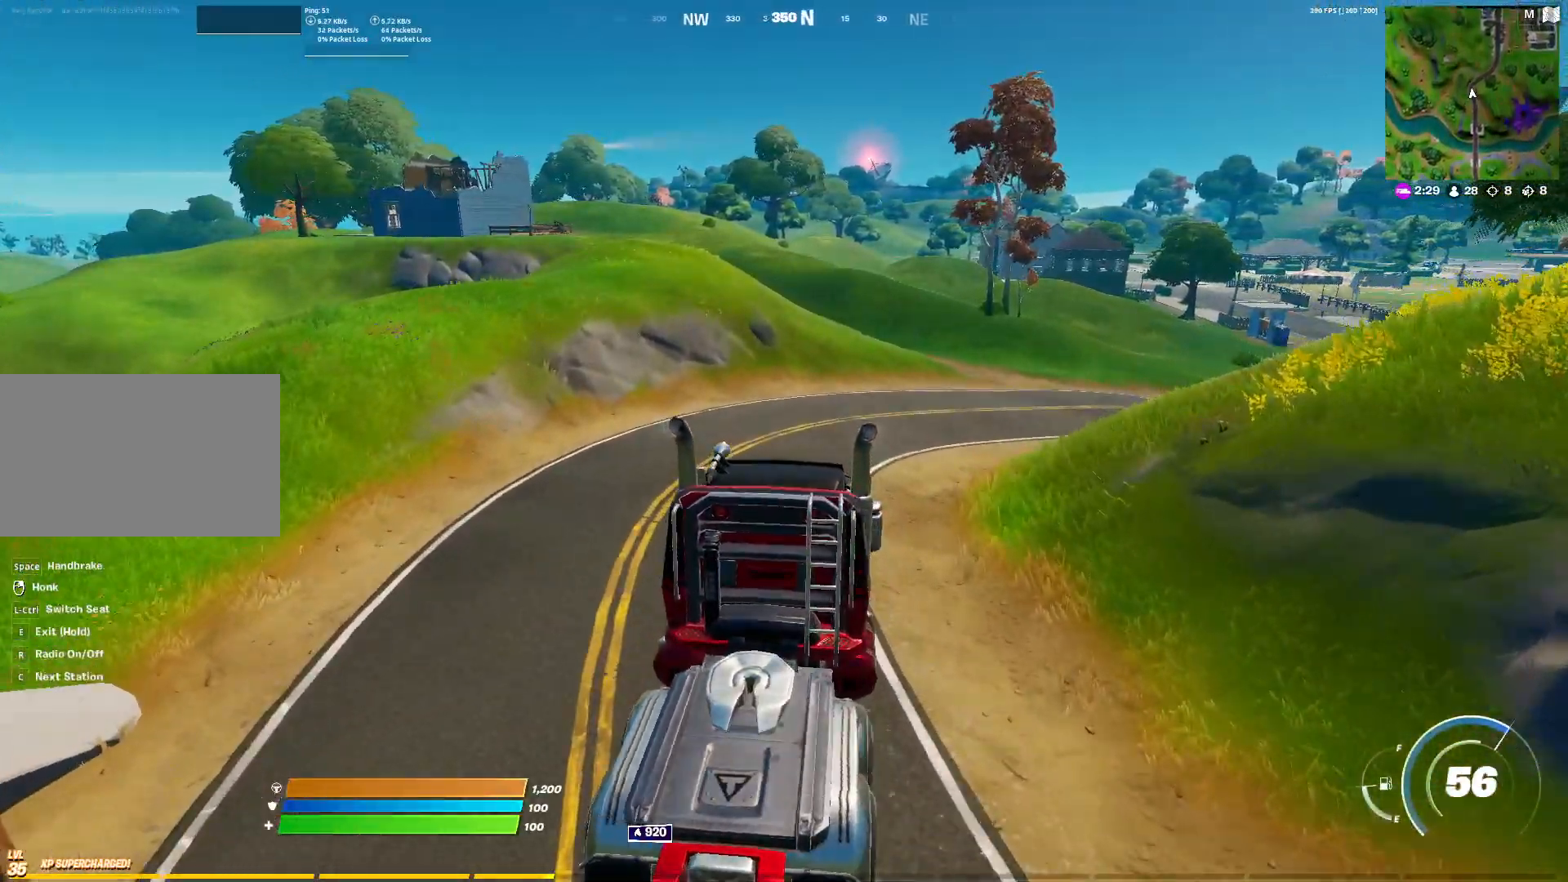
{"keys": ["w"], "mouse": [], "events": [[300, "d", "up"], [350, "tab", "down"], [450, "tab", "up"]]}
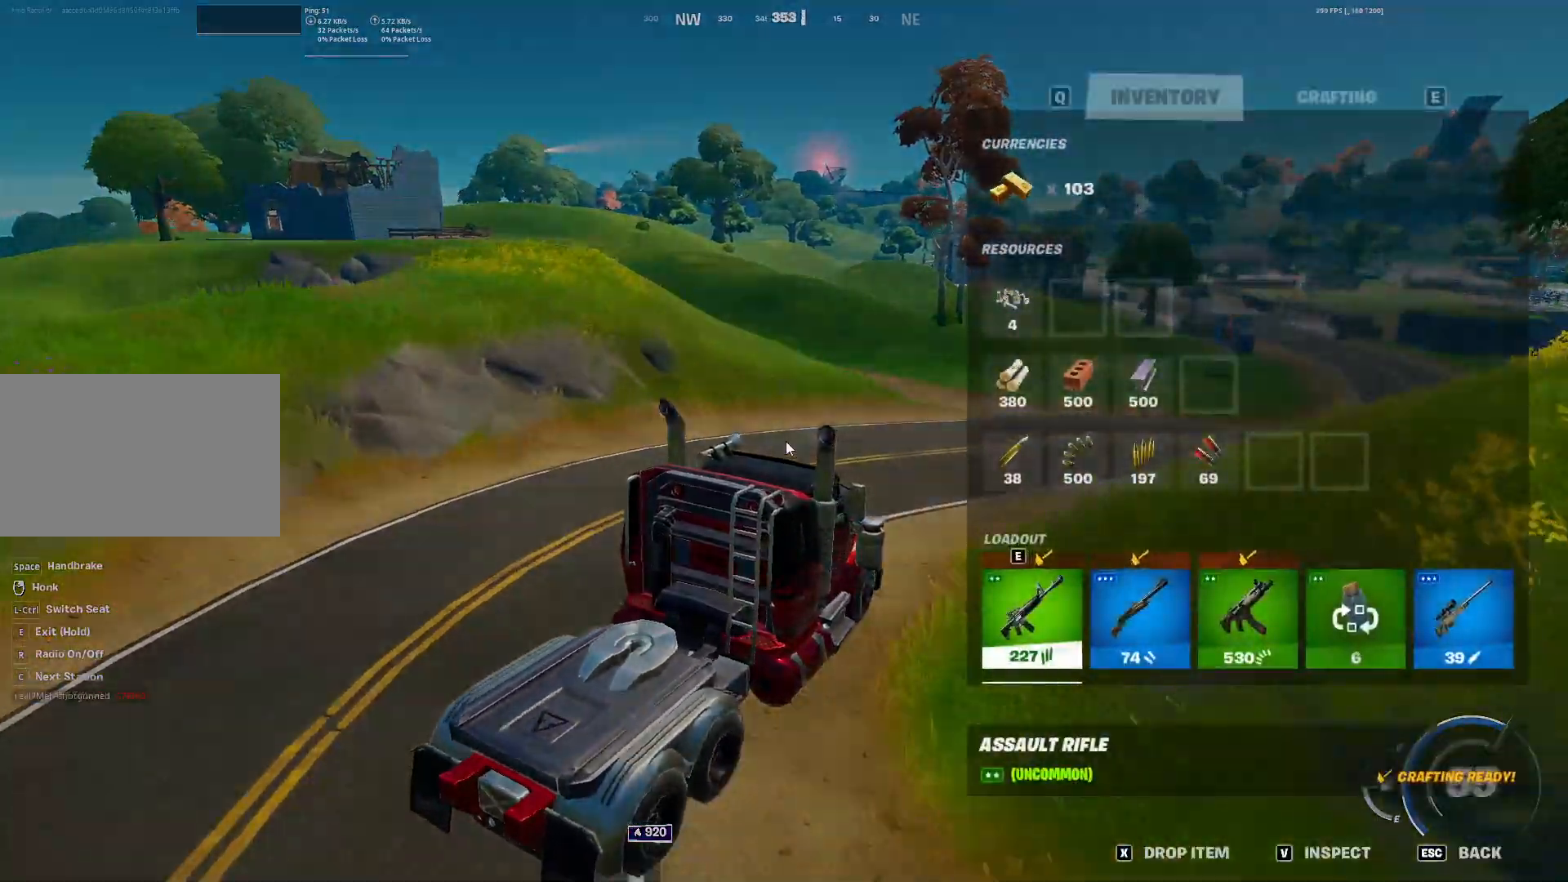
{"keys": ["d", "w"], "mouse": [], "events": [[83, "d", "down"], [217, "d", "up"], [417, "tab", "down"], [450, "d", "down"], [450, "tab", "up"]]}
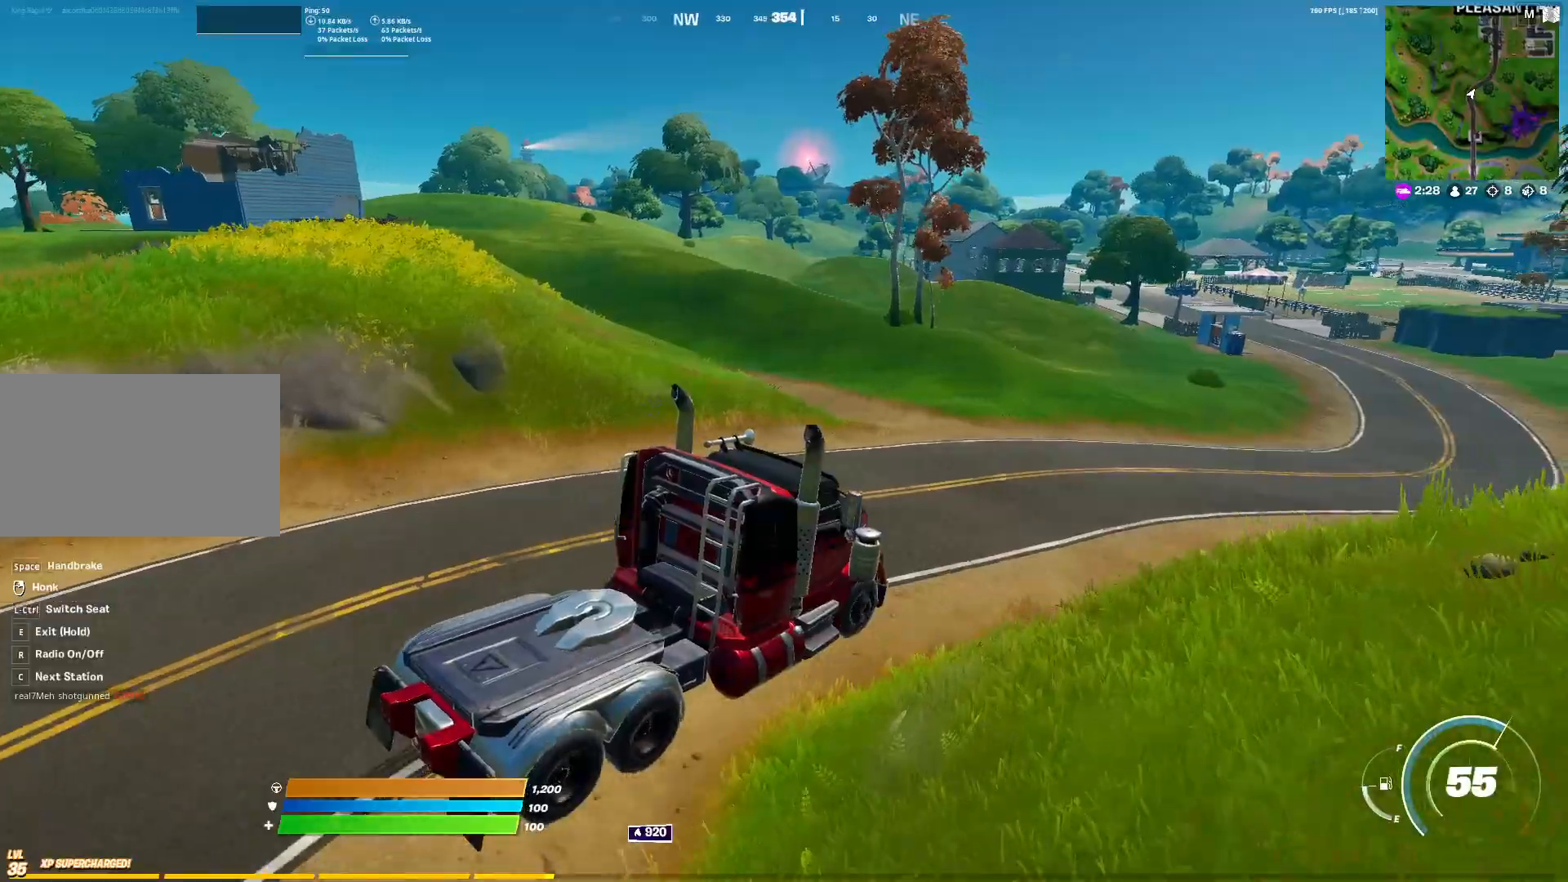
{"keys": ["d", "w"], "mouse": [], "events": [[100, "d", "up"], [467, "d", "down"]]}
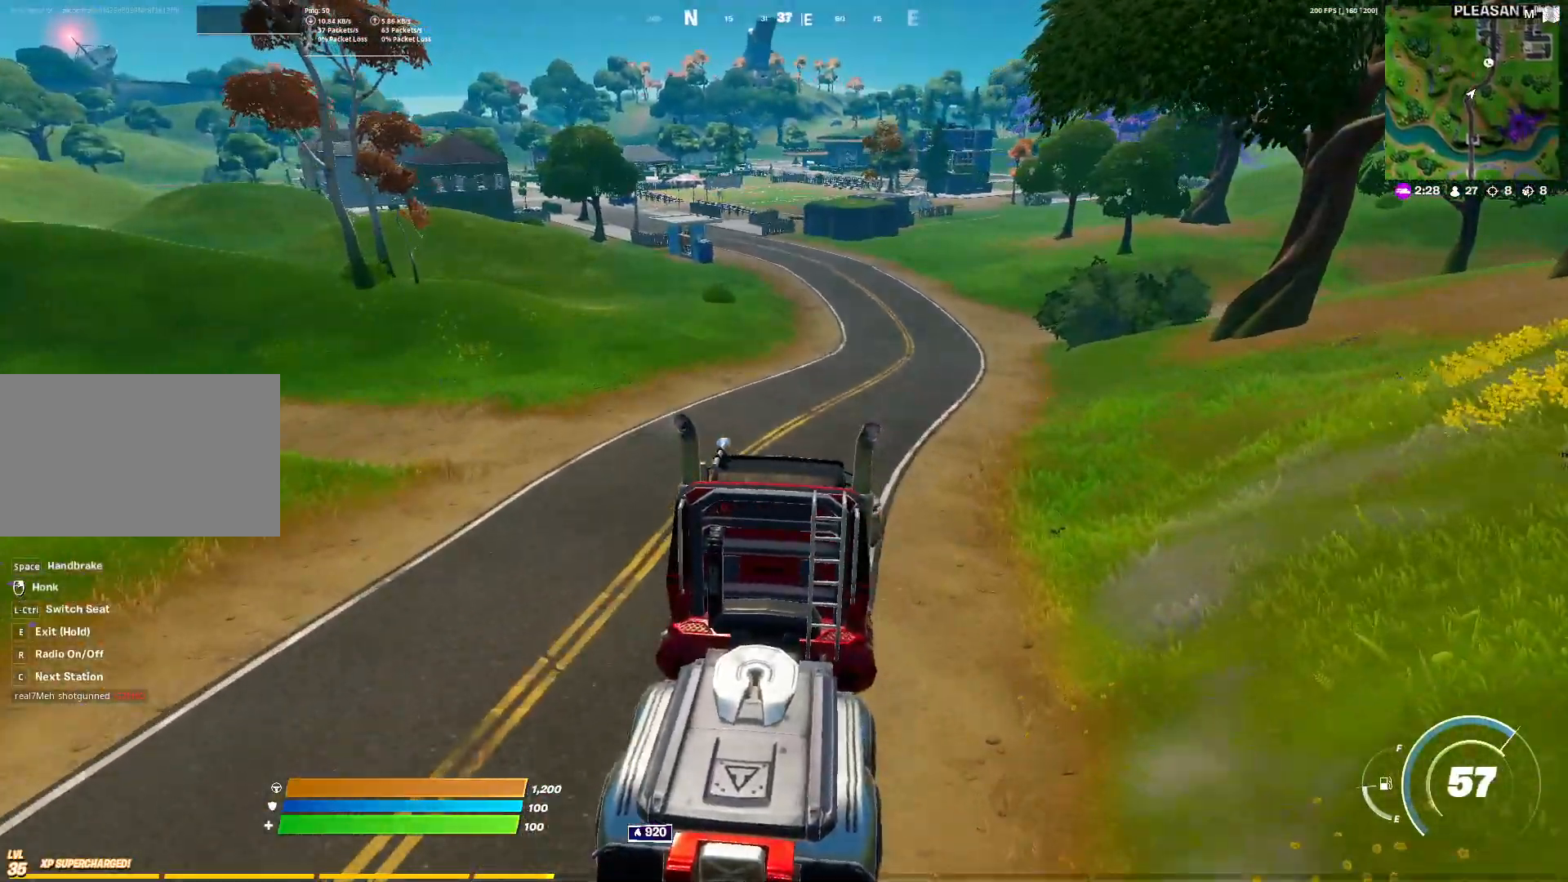
{"keys": ["w"], "mouse": [], "events": [[117, "d", "up"]]}
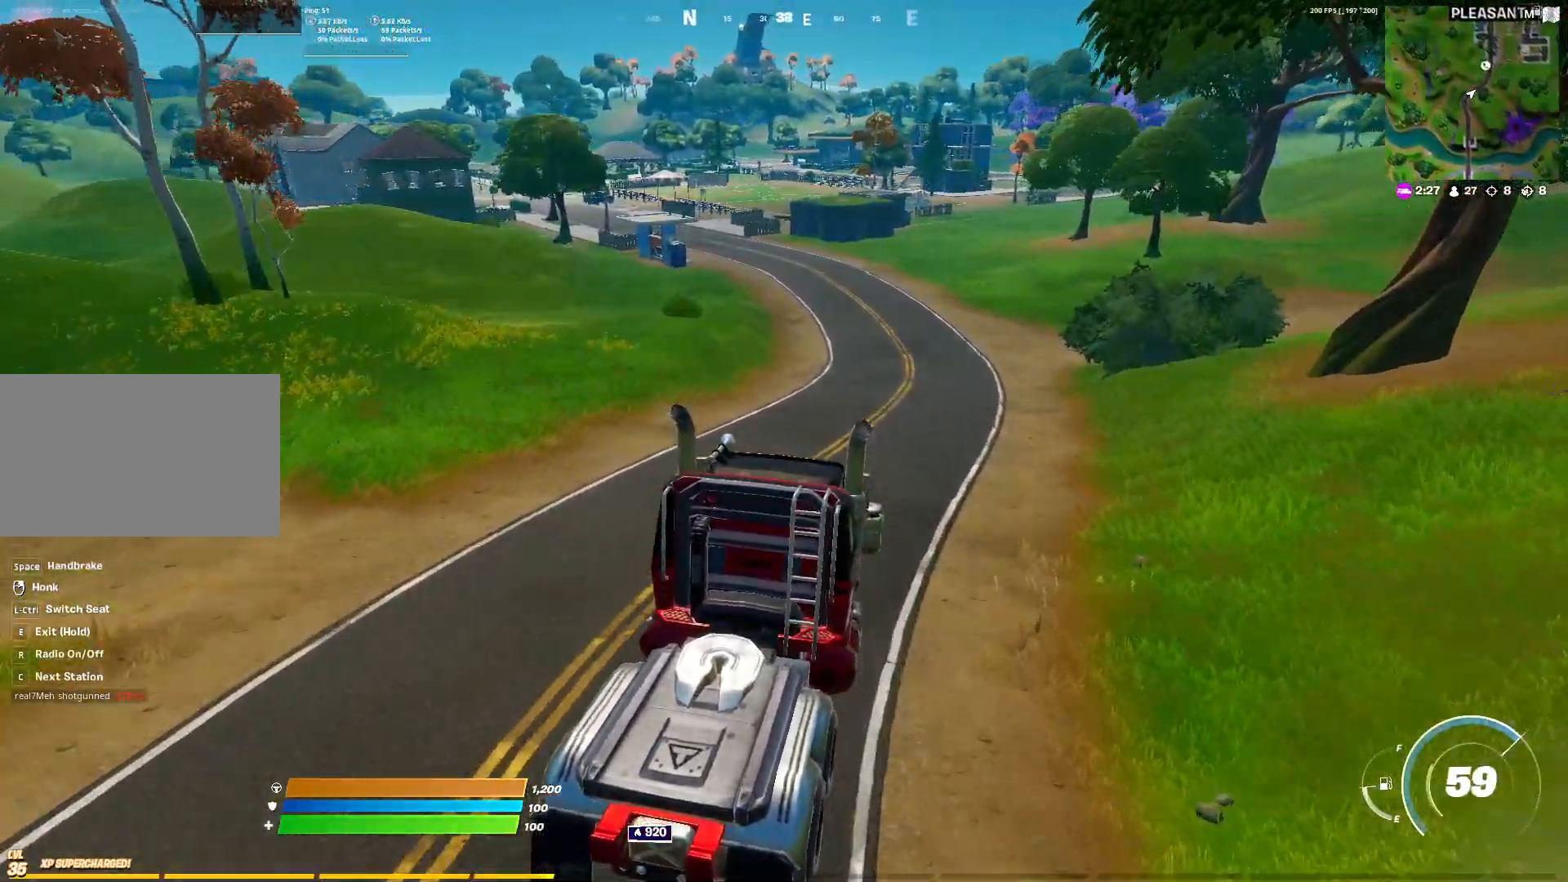
{"keys": ["w"], "mouse": [], "events": []}
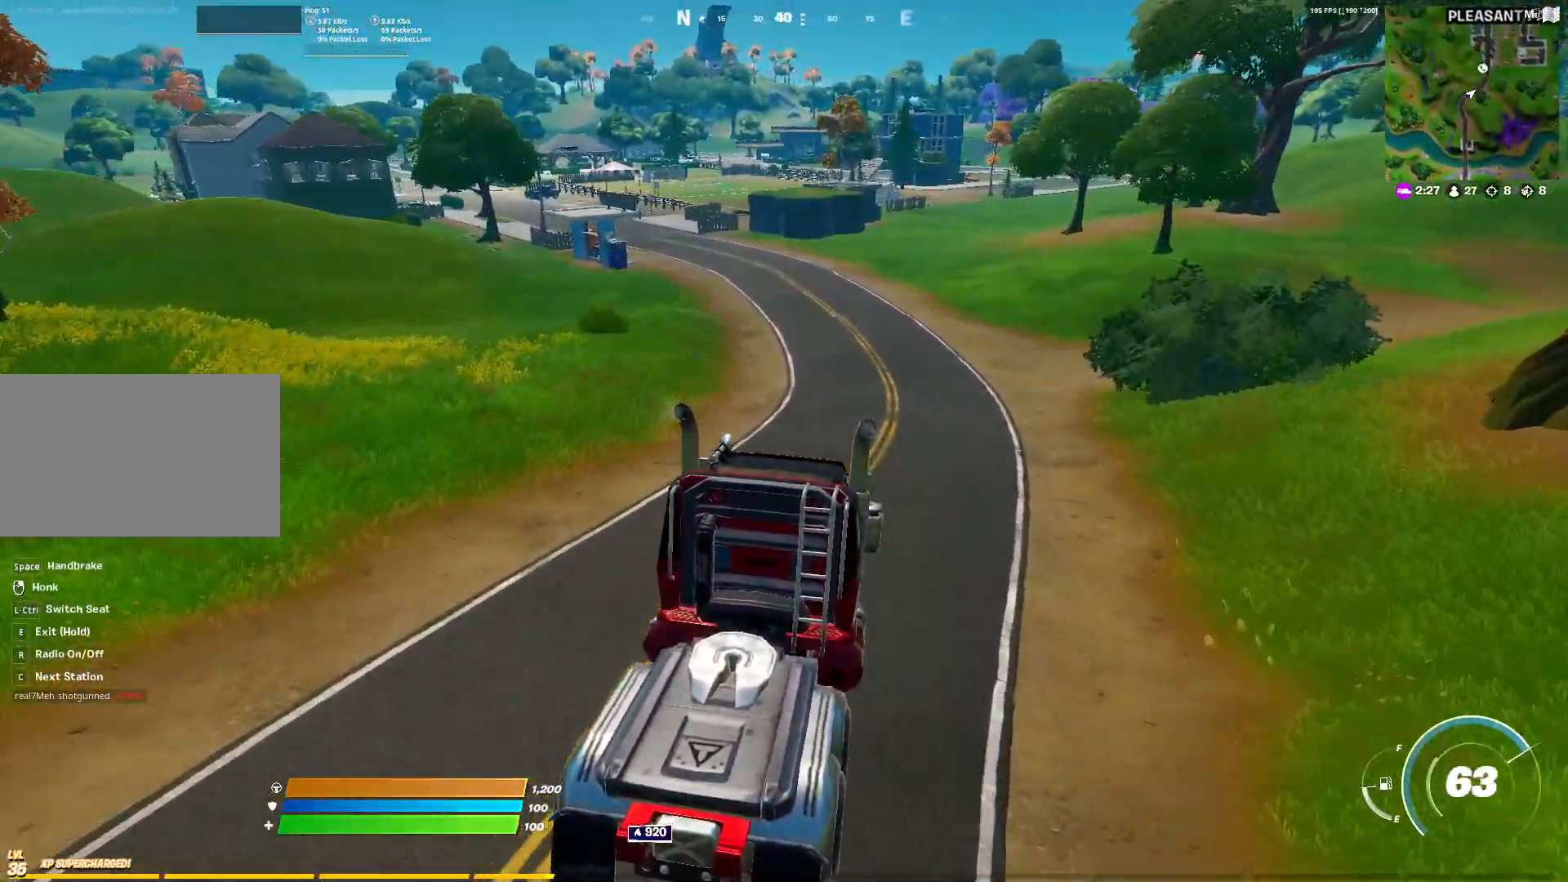
{"keys": ["w"], "mouse": [], "events": []}
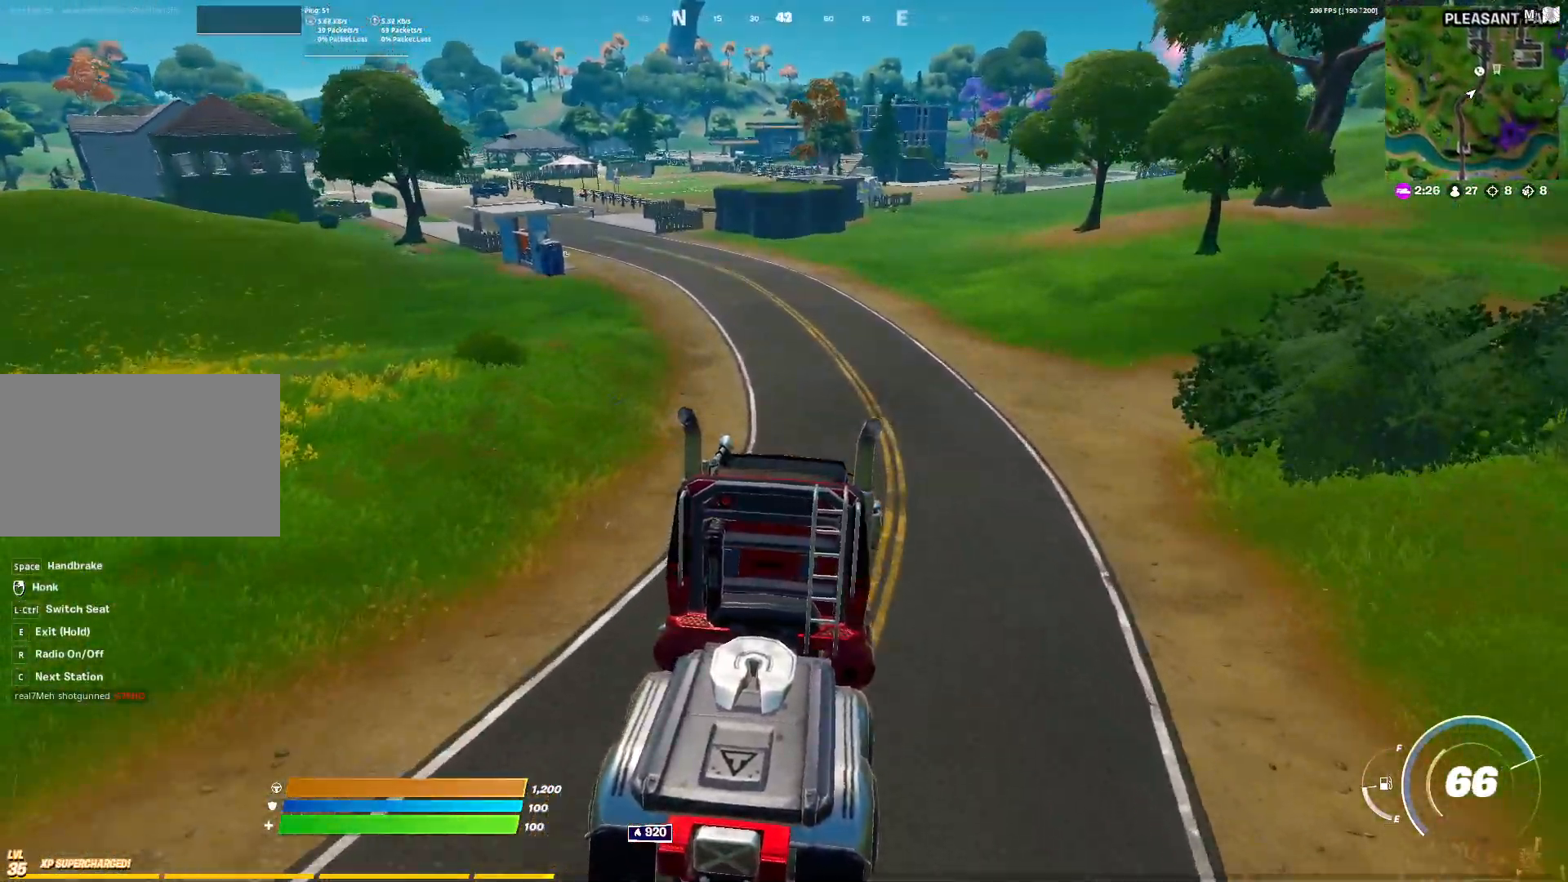
{"keys": ["w"], "mouse": [], "events": [[167, "a", "down"], [400, "a", "up"]]}
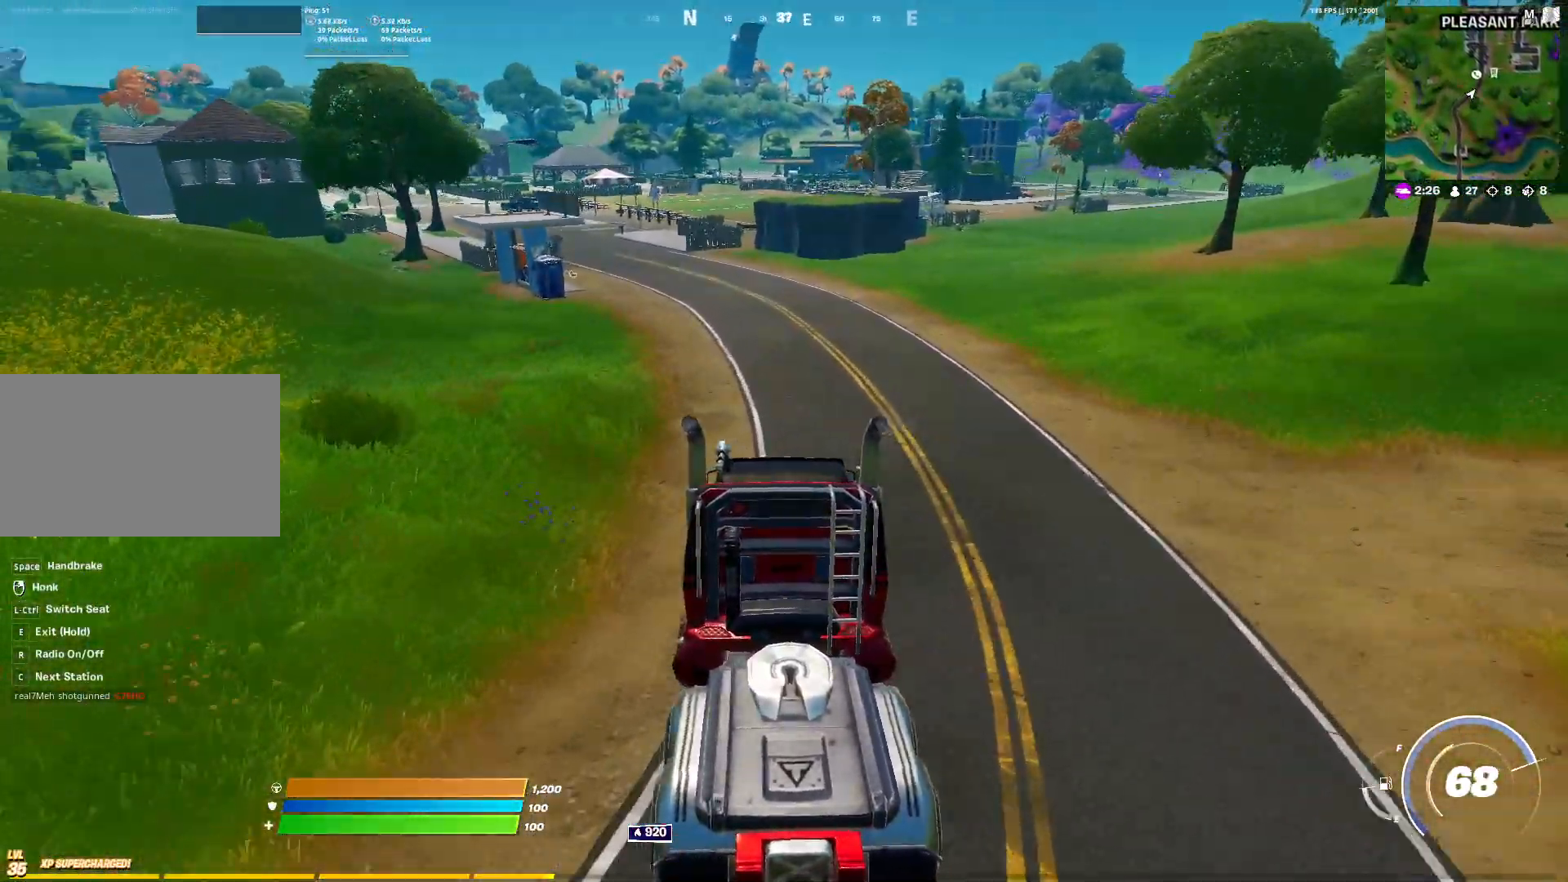
{"keys": ["w"], "mouse": [], "events": []}
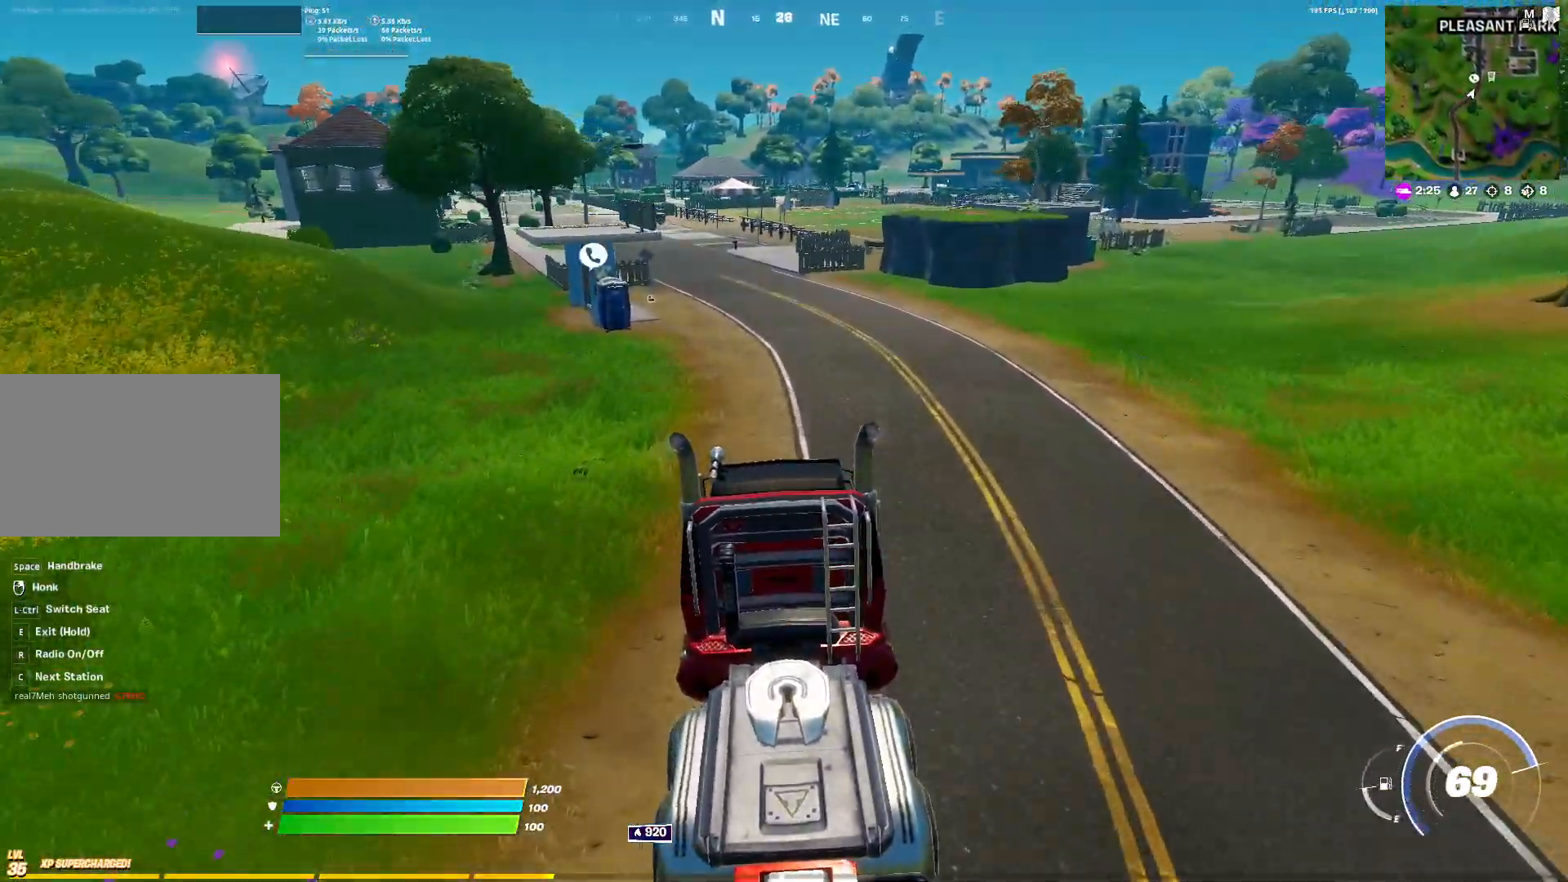
{"keys": ["w"], "mouse": [], "events": []}